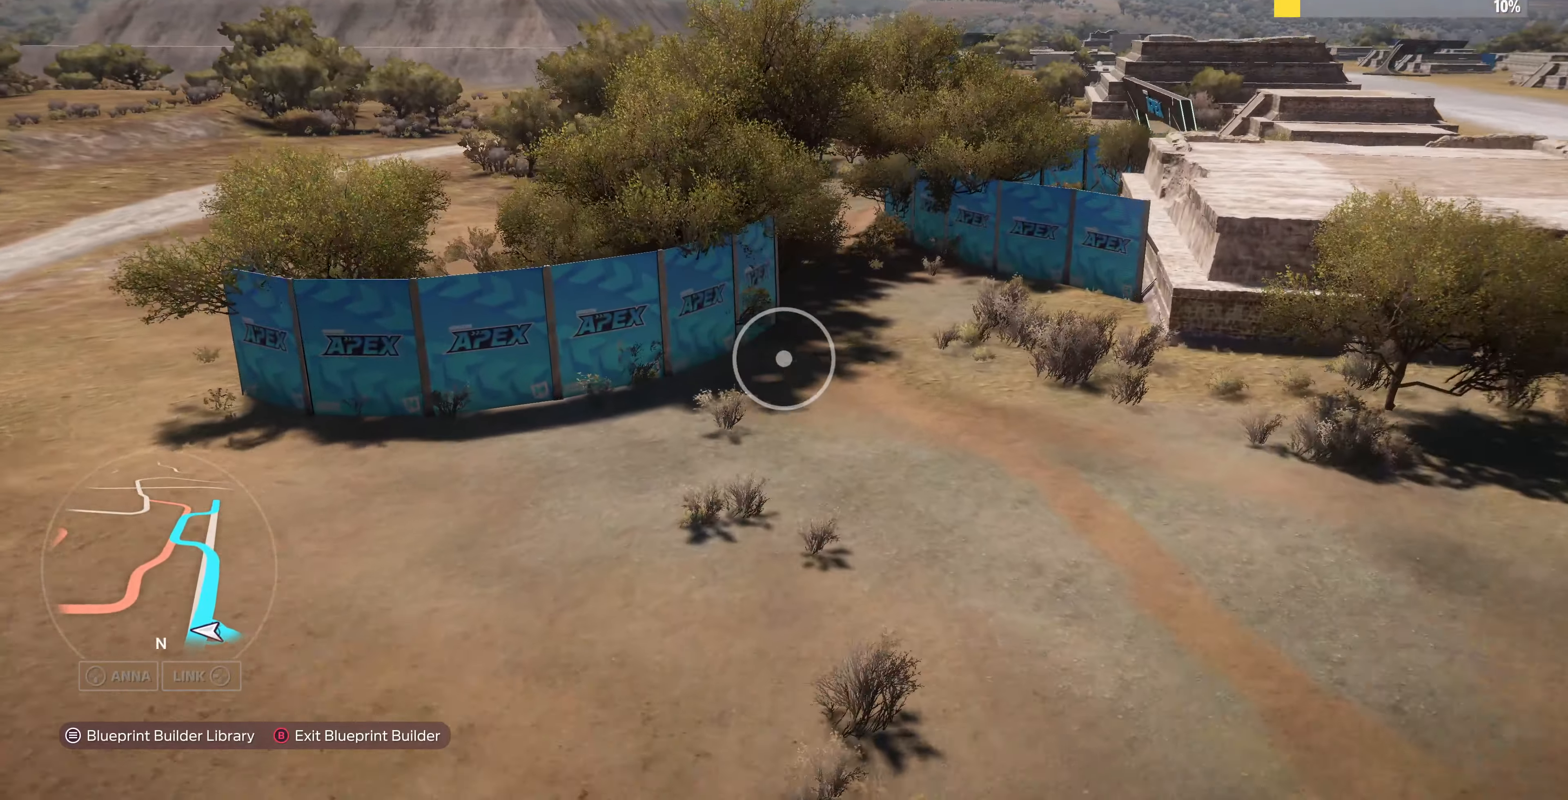
Gameplay with a controller (PlayStation layout); each line is a JSON object with the inputs held at the frame after it. "events" lists button and stick changes between this image and that frame as [ms after this image, input, new state], when the widget could be followed in between.
{"buttons": ["L2"], "left_stick": "up", "right_stick": "right", "events": [[100, "right_stick", "center"], [333, "right_stick", "right"]]}
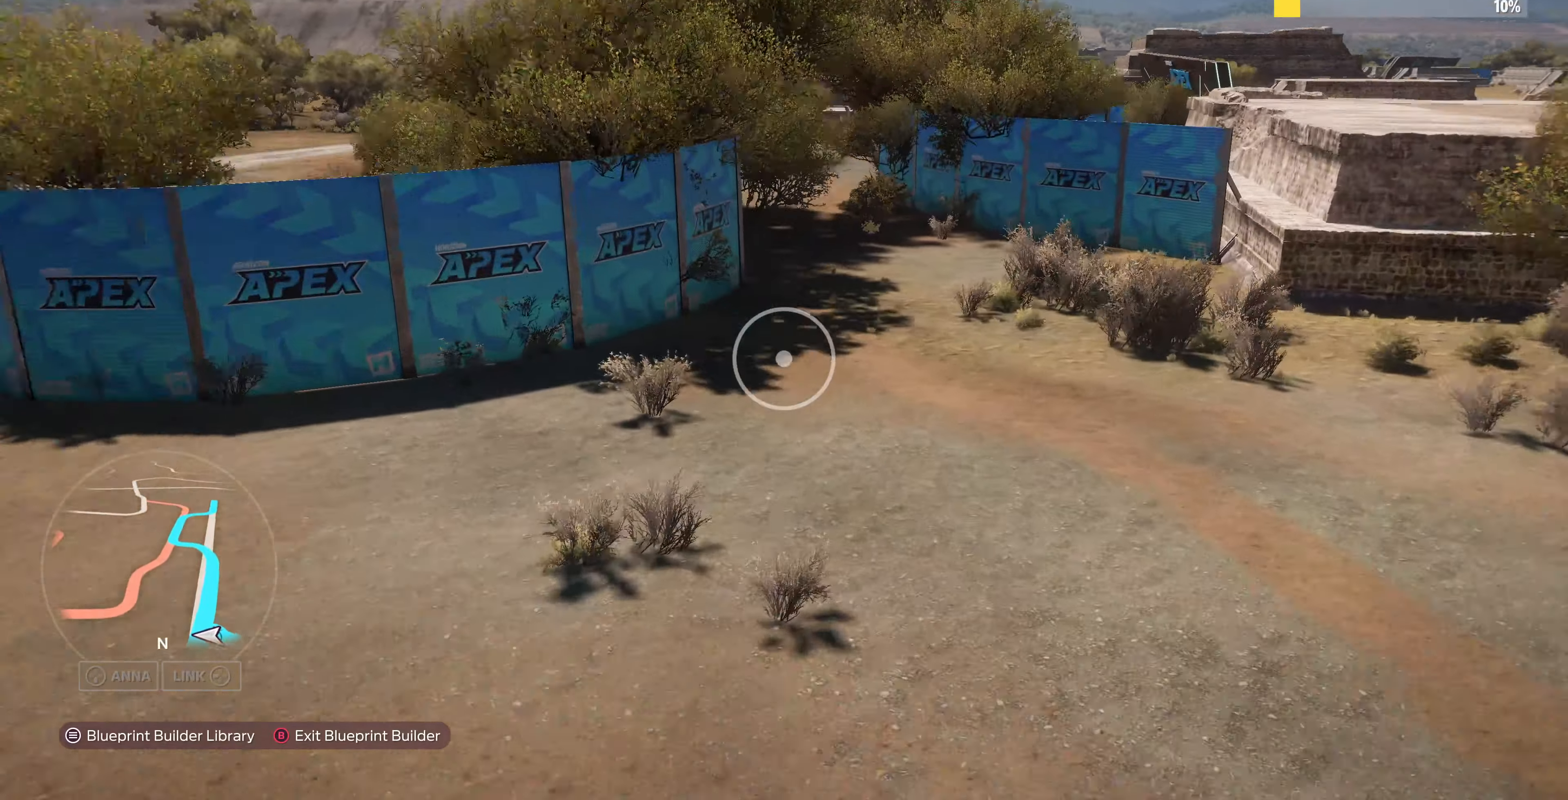
{"buttons": [], "left_stick": "up", "right_stick": "up-left", "events": [[67, "right_stick", "center"], [333, "right_stick", "up"], [400, "L2", "up"], [467, "right_stick", "up-left"]]}
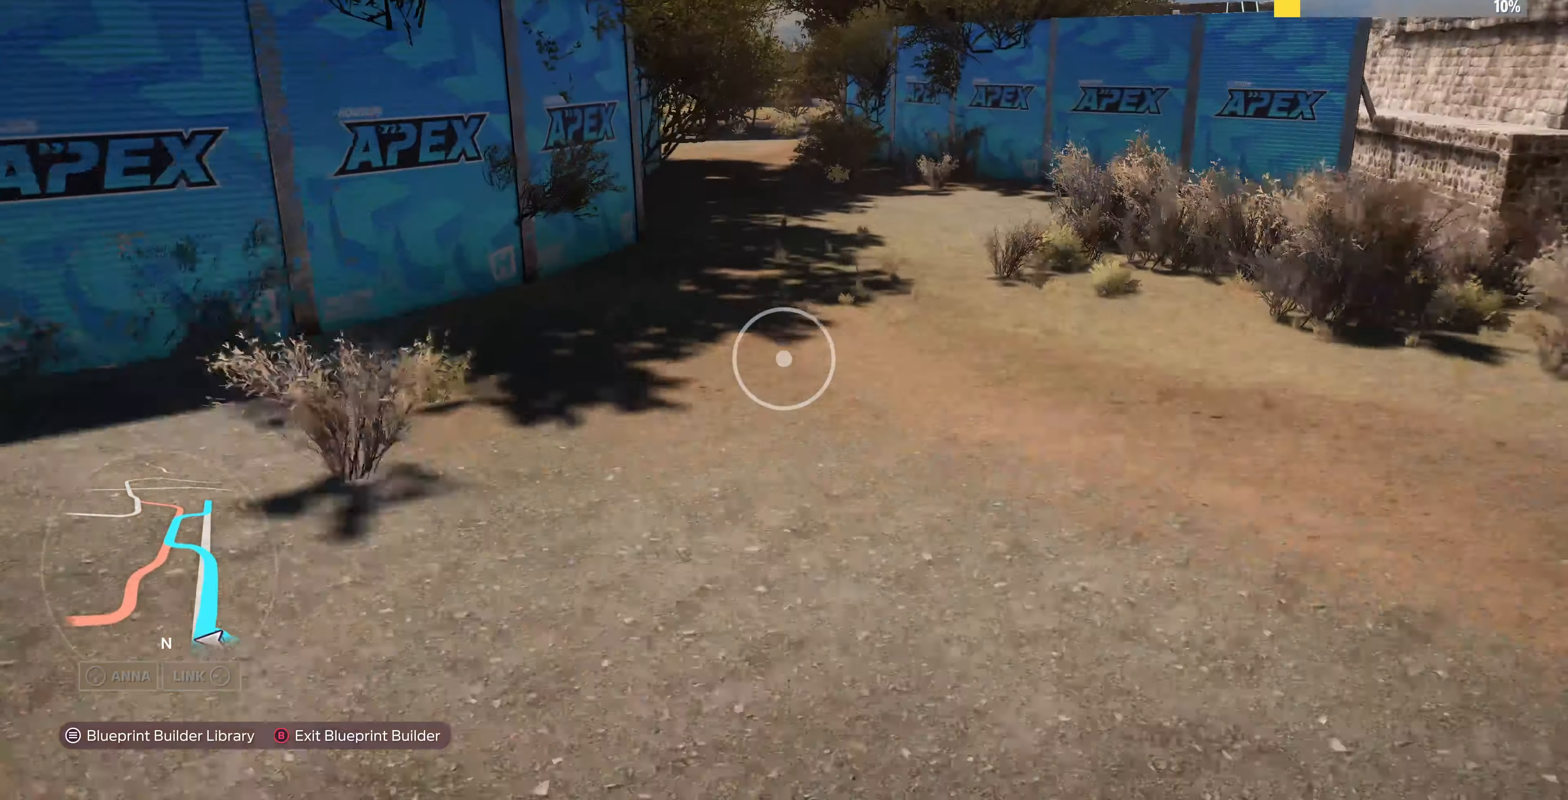
{"buttons": ["L2"], "left_stick": "up", "right_stick": "up-left", "events": [[467, "L2", "down"]]}
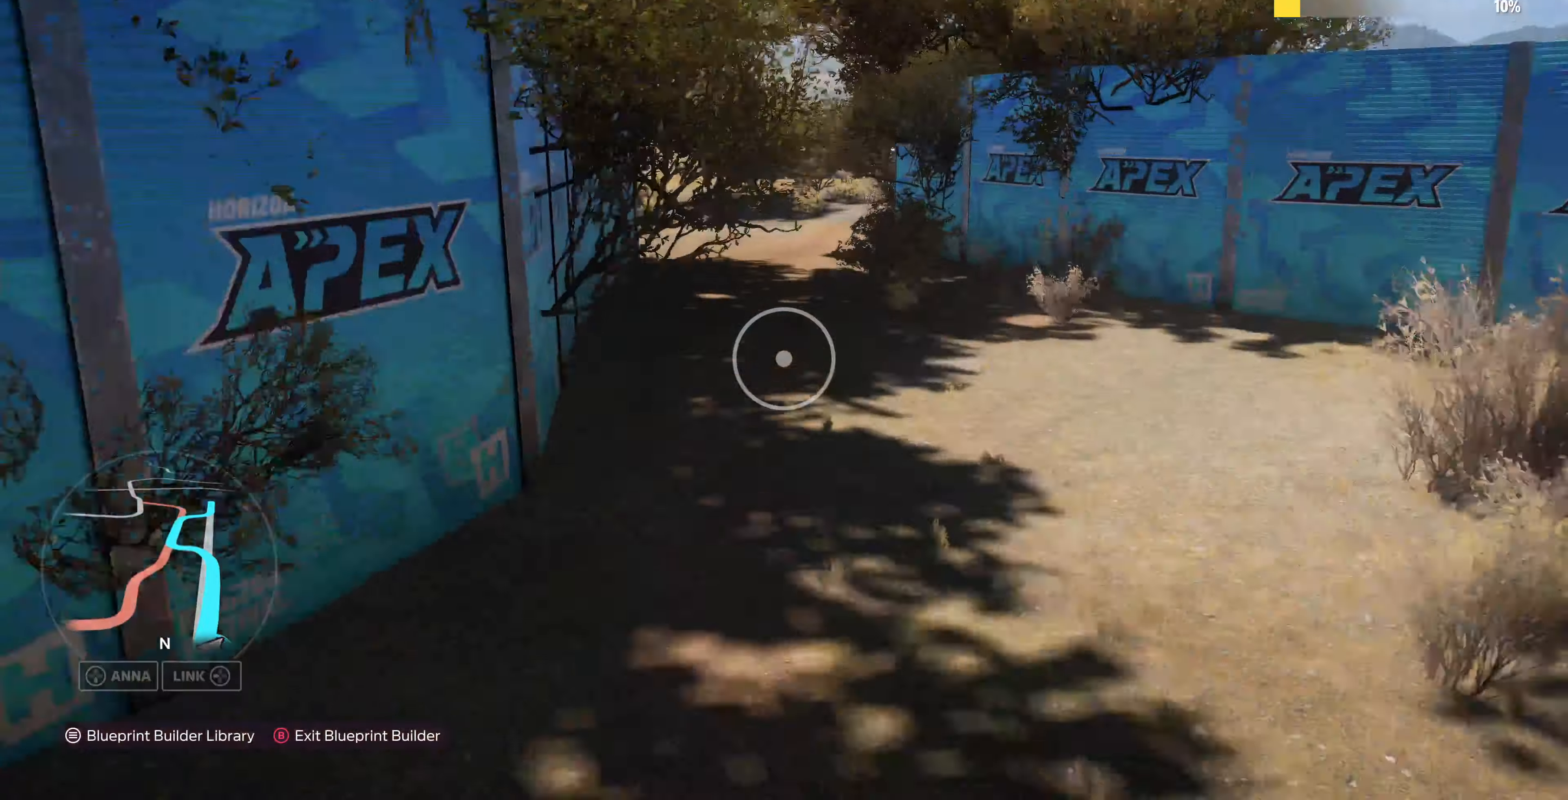
{"buttons": [], "left_stick": "up", "right_stick": "up-right", "events": [[100, "right_stick", "center"], [167, "L2", "up"], [333, "right_stick", "up-right"]]}
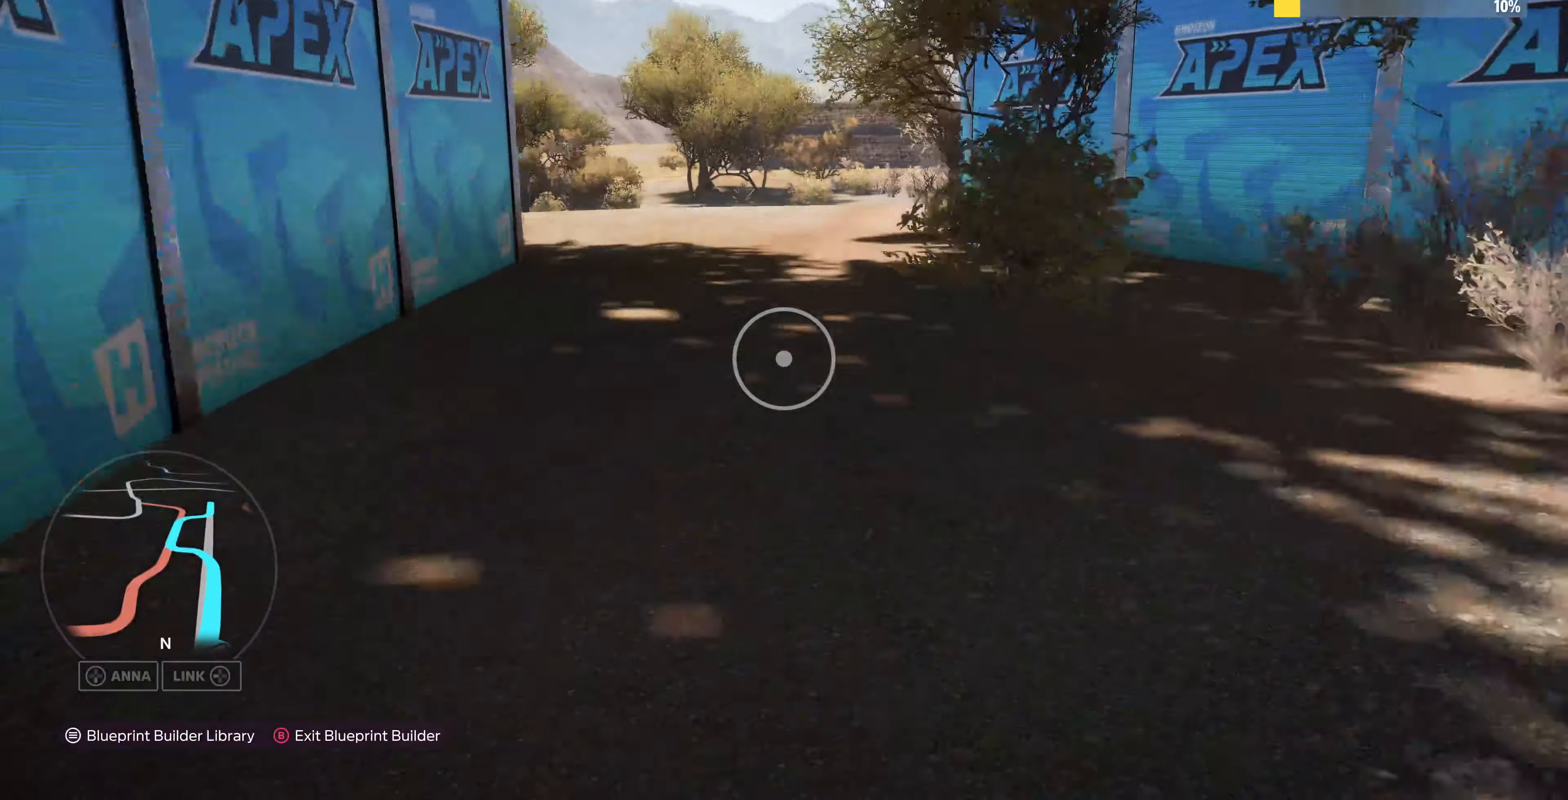
{"buttons": [], "left_stick": "up", "right_stick": "right", "events": [[333, "right_stick", "right"]]}
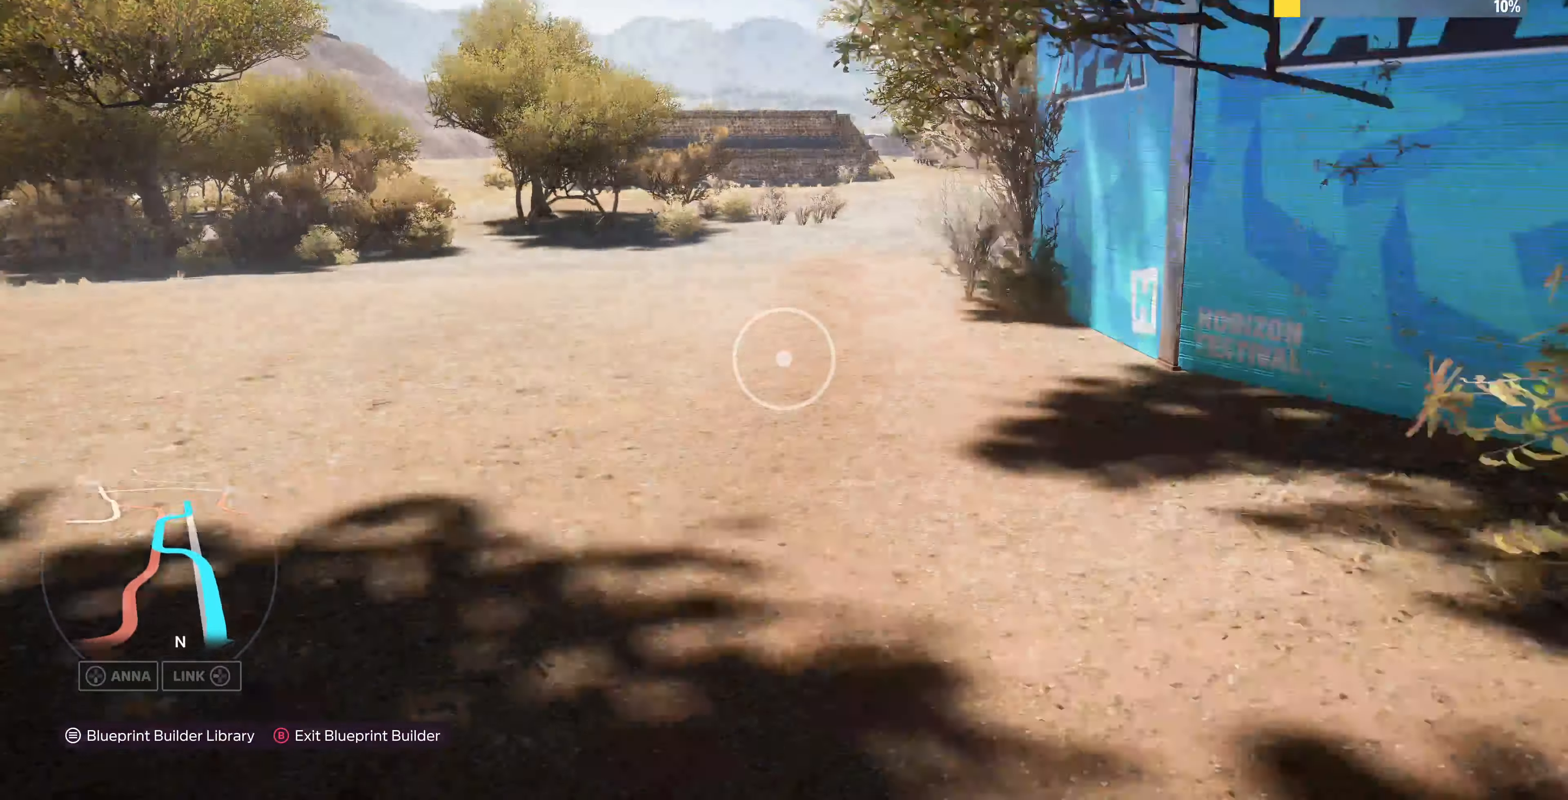
{"buttons": [], "left_stick": "up", "right_stick": "right", "events": [[67, "left_stick", "center"], [267, "left_stick", "up"]]}
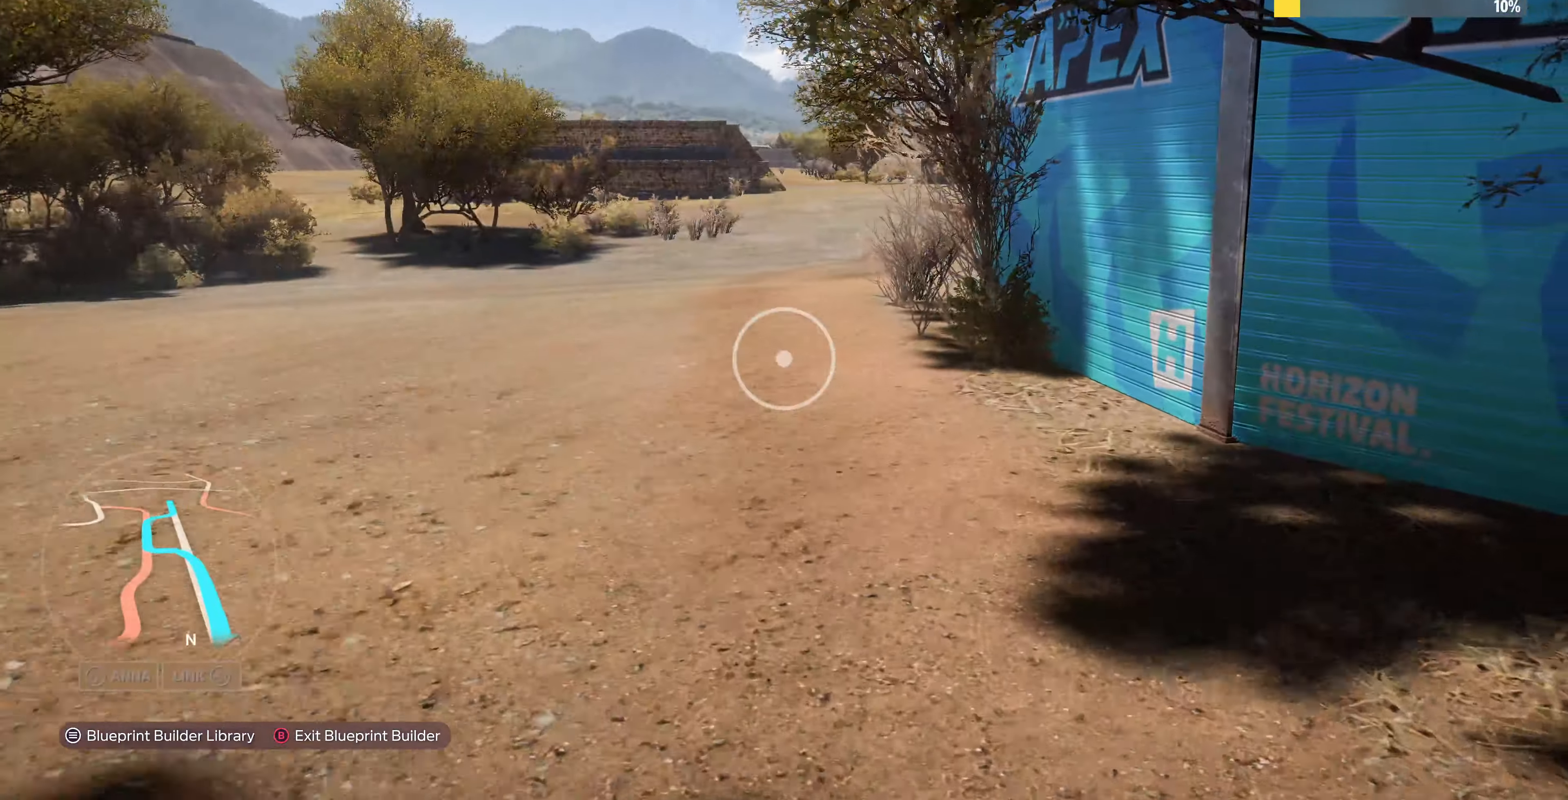
{"buttons": [], "left_stick": "up-left", "right_stick": "right", "events": [[100, "left_stick", "up-left"]]}
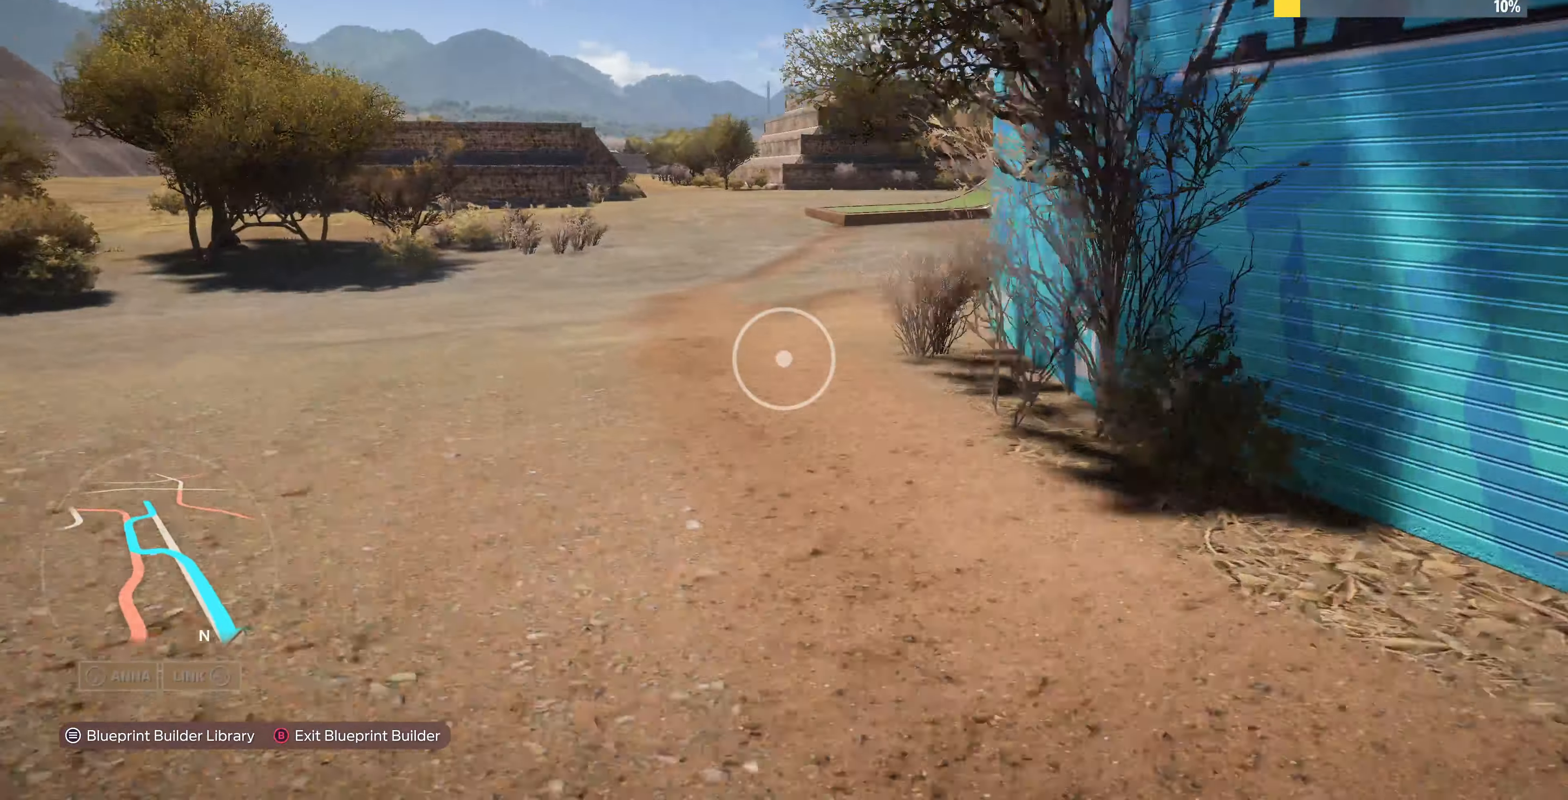
{"buttons": ["R2"], "left_stick": "up", "right_stick": "center", "events": [[300, "left_stick", "up"], [467, "R2", "down"], [467, "right_stick", "center"]]}
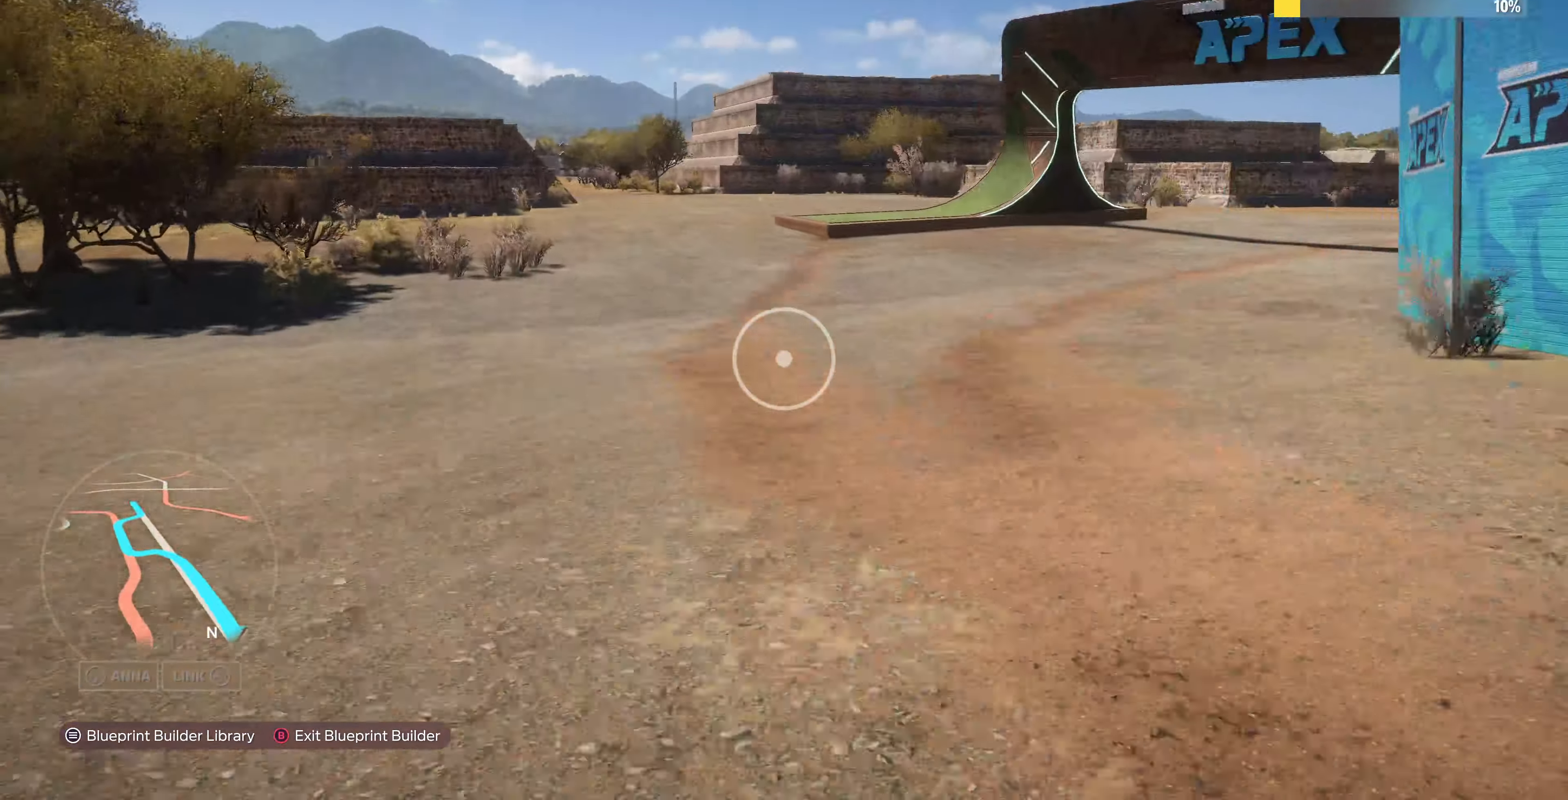
{"buttons": ["R2"], "left_stick": "up-right", "right_stick": "down-left", "events": [[33, "left_stick", "up-right"], [33, "right_stick", "down-left"], [333, "right_stick", "center"], [433, "right_stick", "down-left"]]}
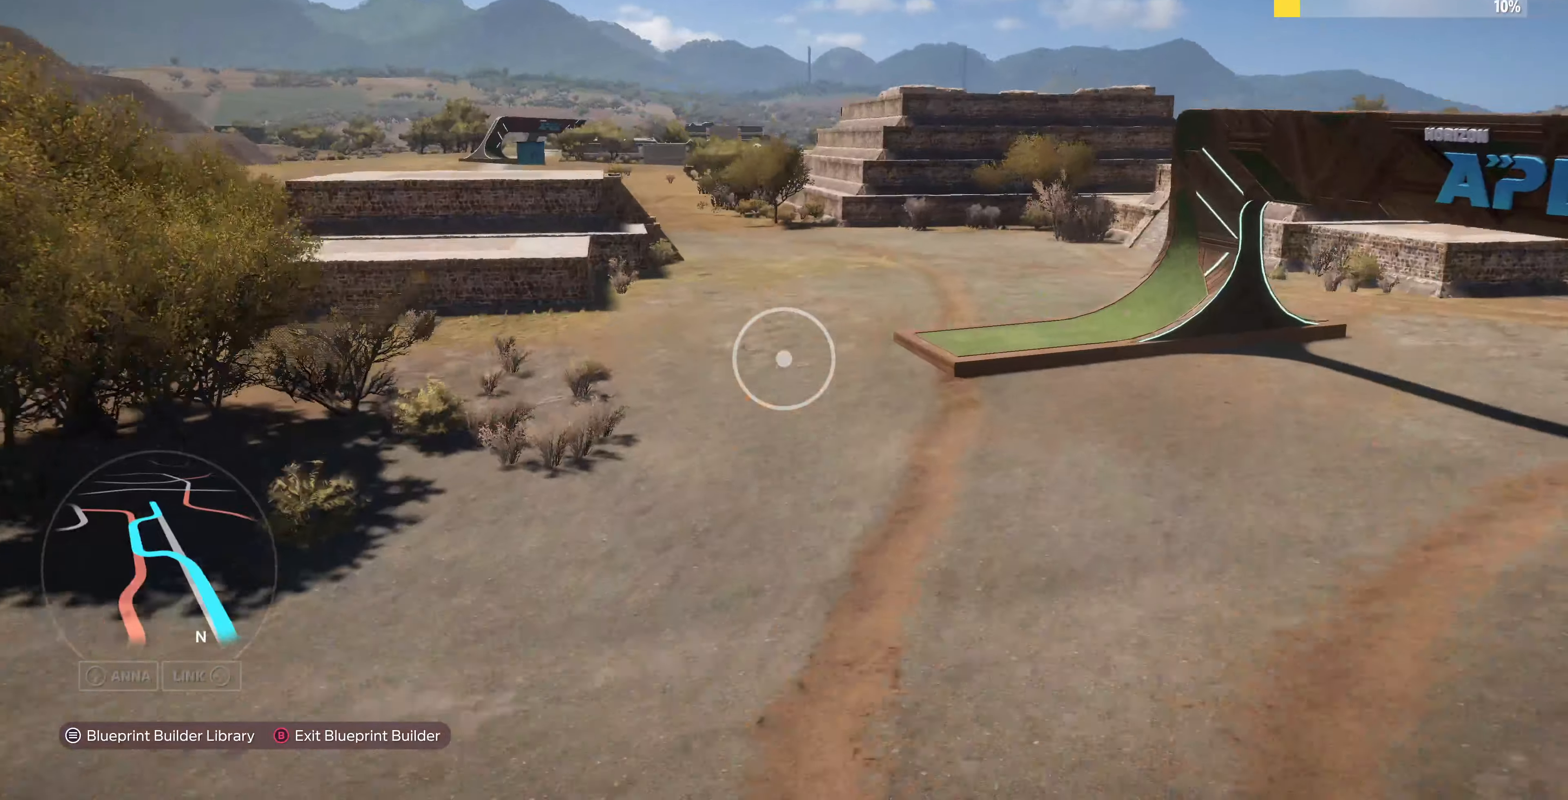
{"buttons": ["L2"], "left_stick": "up-right", "right_stick": "down-left", "events": [[400, "L2", "down"], [500, "R2", "up"]]}
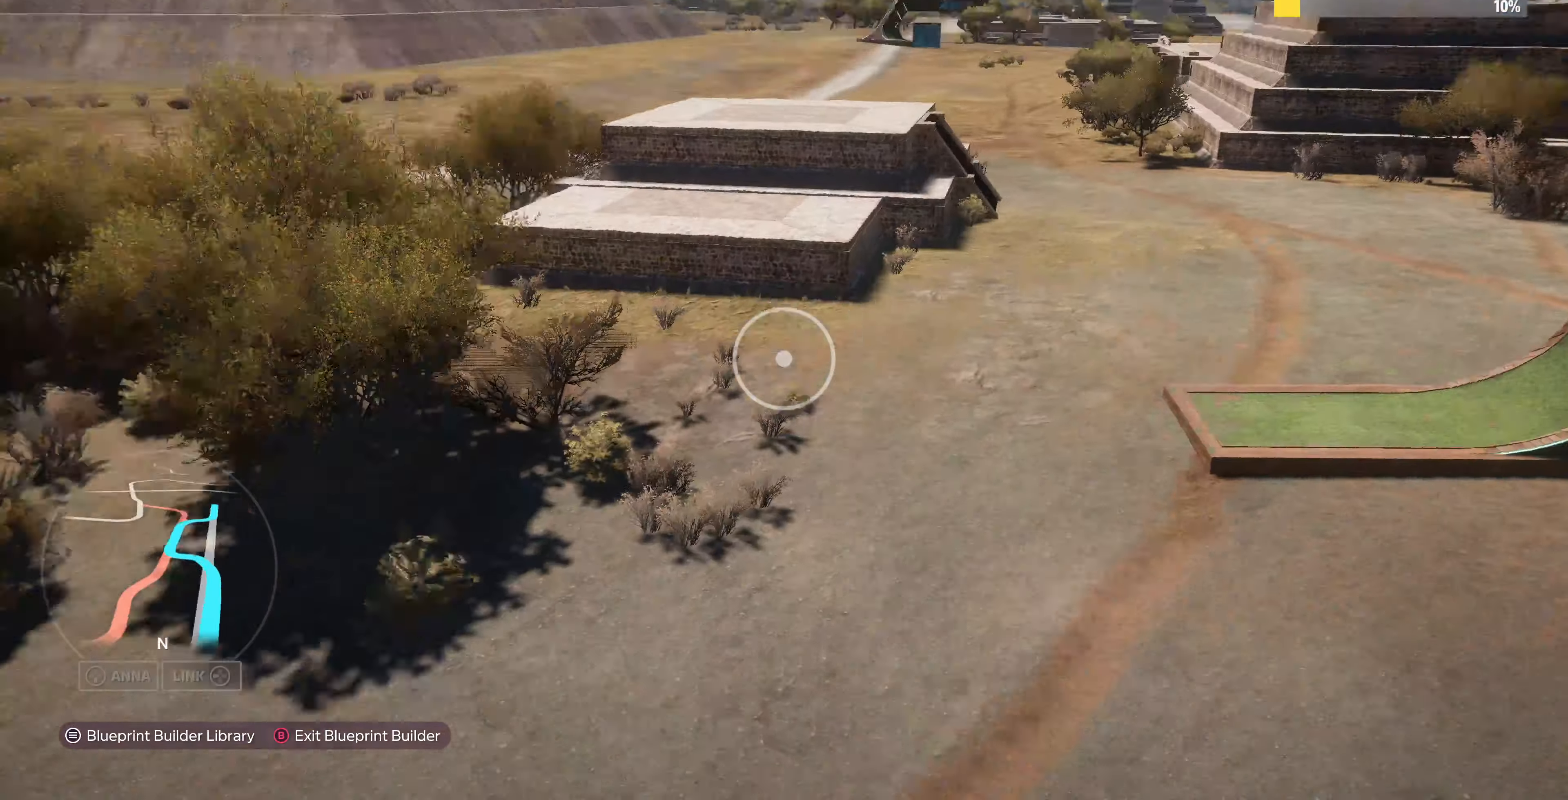
{"buttons": [], "left_stick": "center", "right_stick": "center", "events": [[100, "L2", "up"], [133, "right_stick", "center"], [200, "left_stick", "center"], [333, "START", "down"], [433, "START", "up"]]}
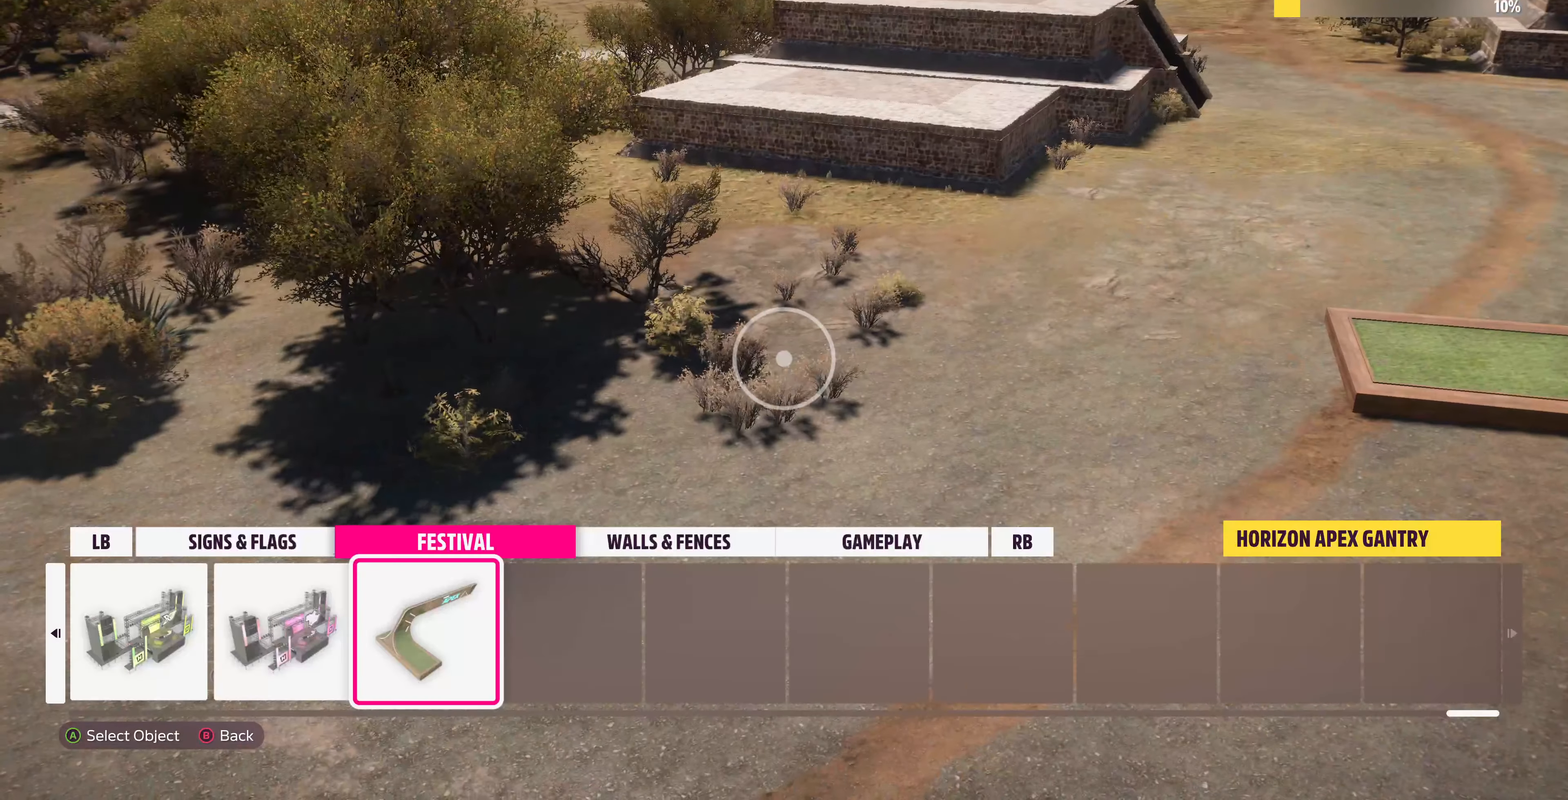
{"buttons": [], "left_stick": "center", "right_stick": "center", "events": []}
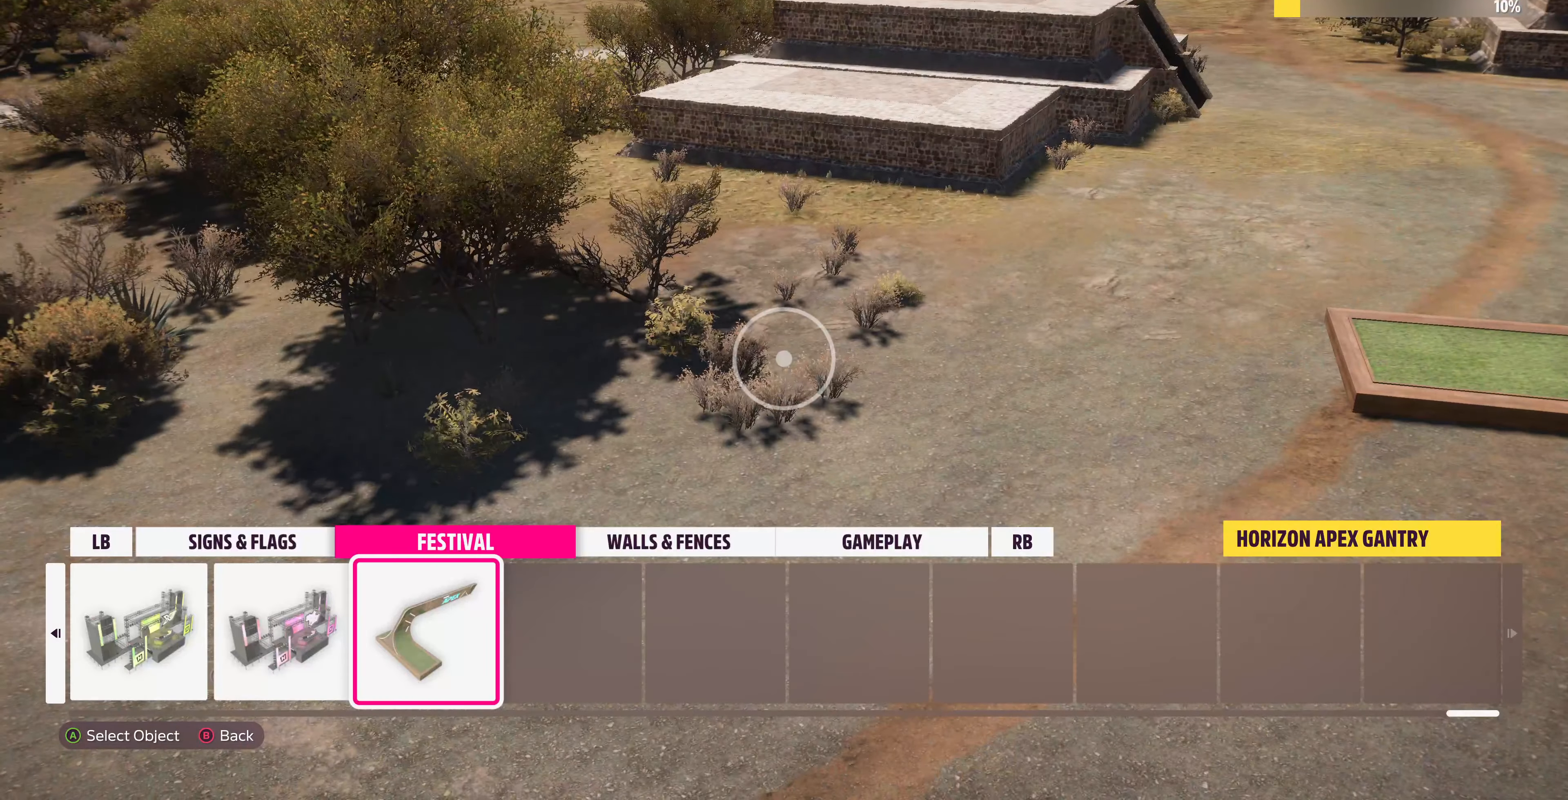
{"buttons": [], "left_stick": "center", "right_stick": "center", "events": [[100, "R1", "down"], [200, "R1", "up"]]}
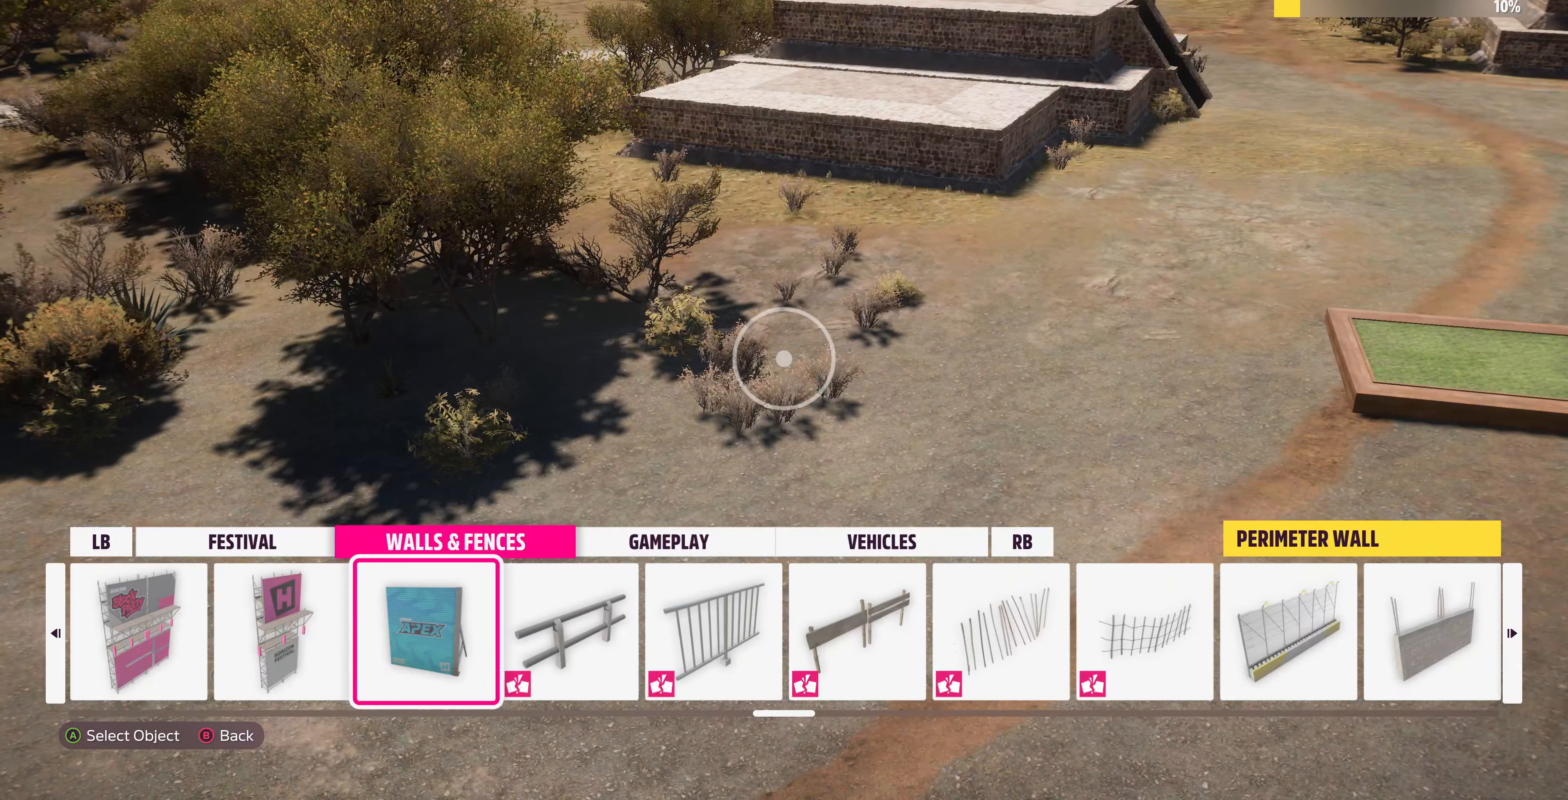
{"buttons": [], "left_stick": "center", "right_stick": "center", "events": [[300, "CROSS", "down"], [433, "CROSS", "up"]]}
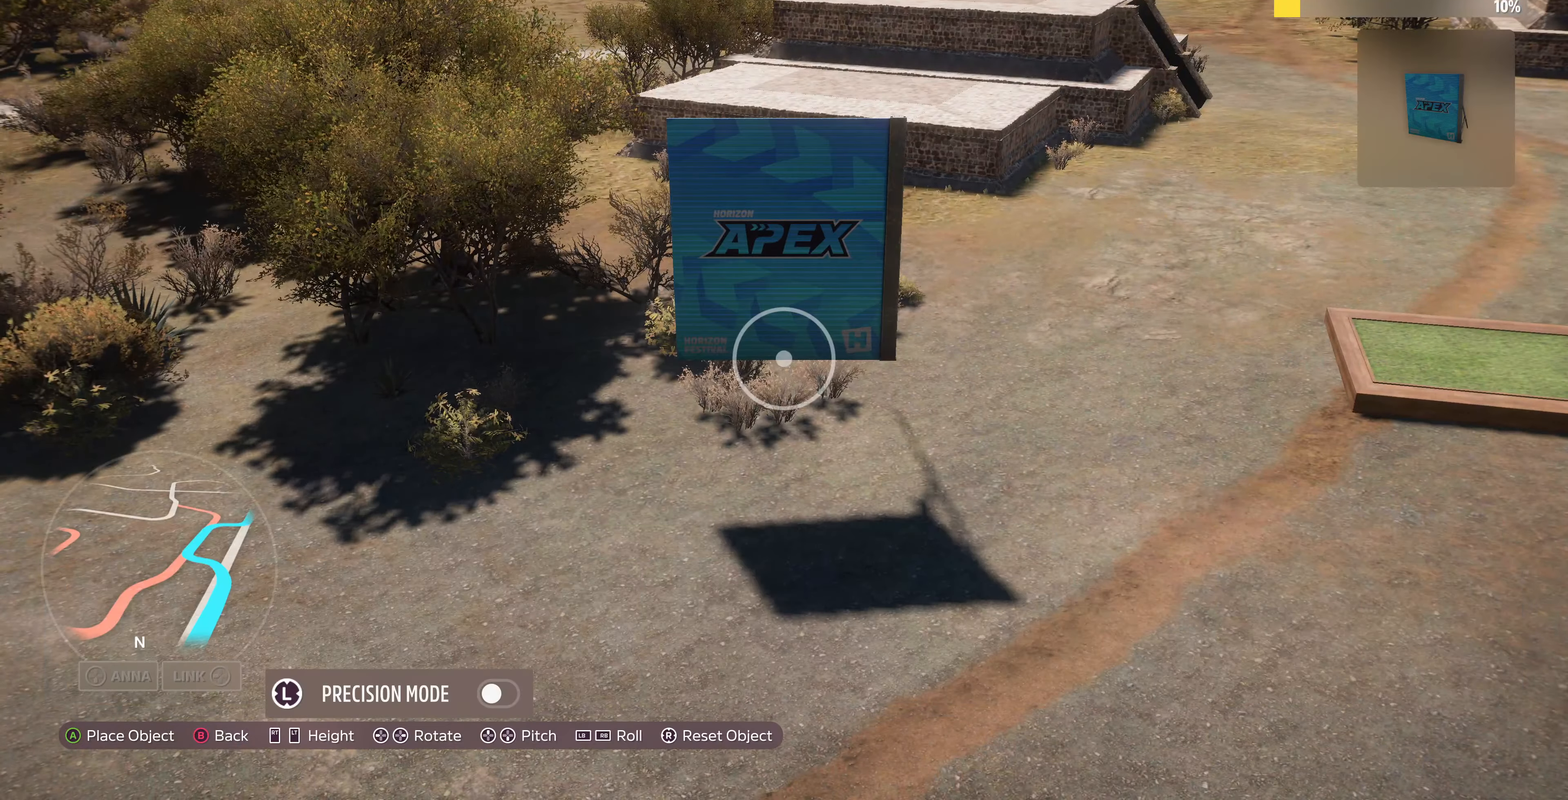
{"buttons": ["L1"], "left_stick": "center", "right_stick": "center", "events": [[133, "L1", "down"]]}
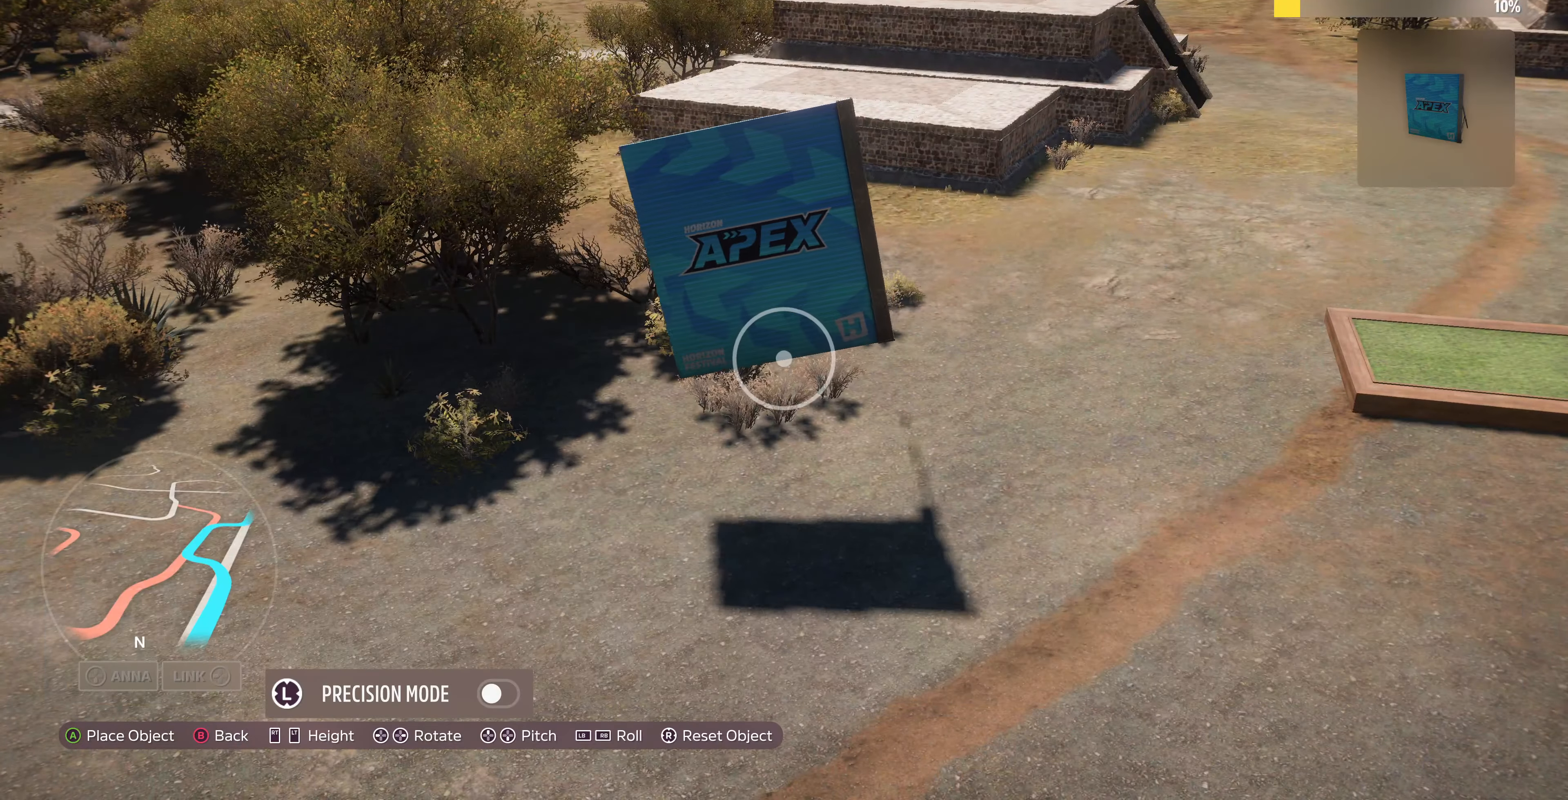
{"buttons": ["L1"], "left_stick": "right", "right_stick": "center", "events": [[33, "left_stick", "right"]]}
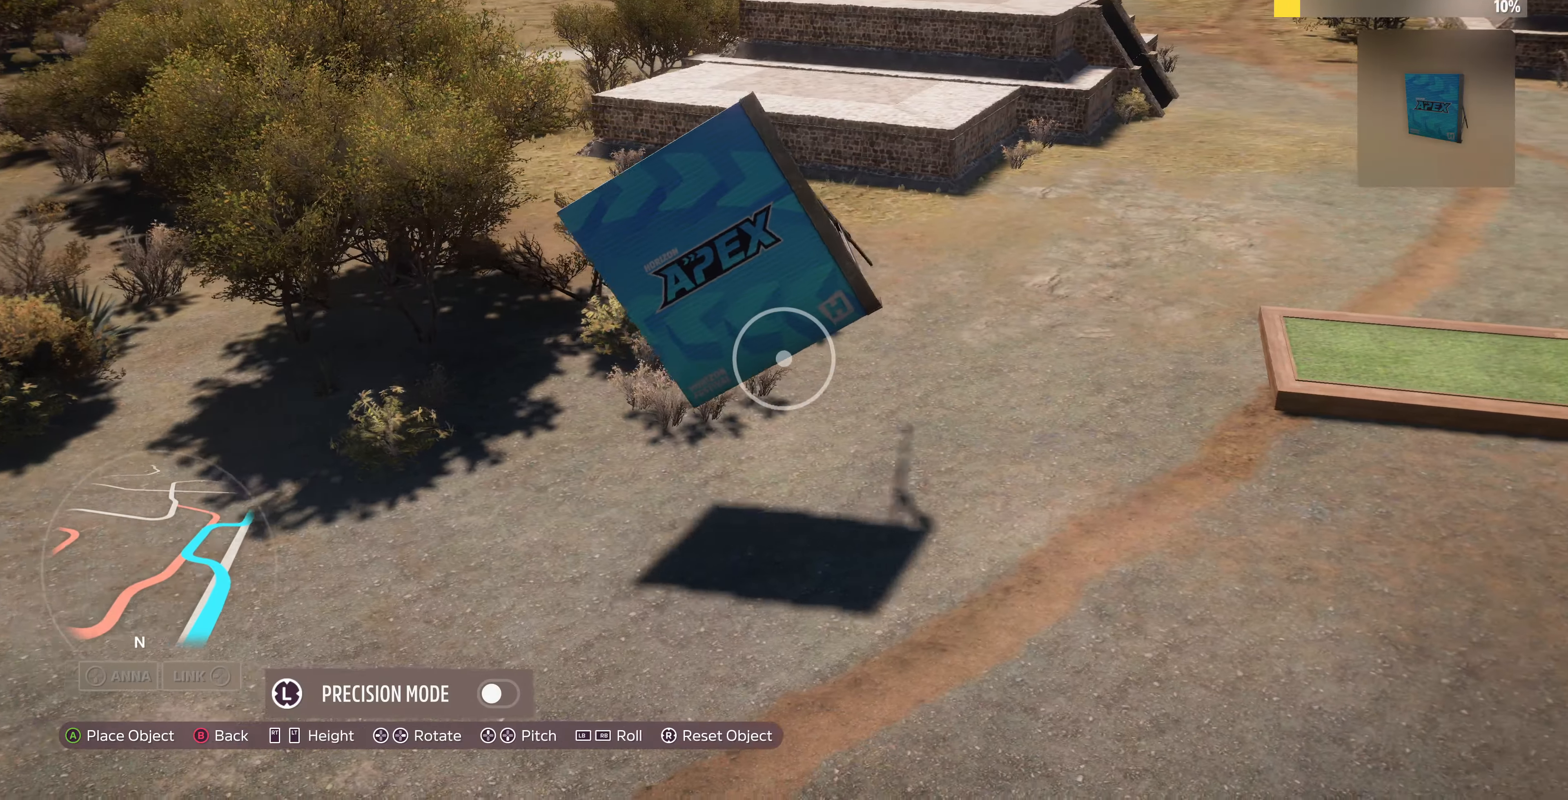
{"buttons": ["L1"], "left_stick": "up-right", "right_stick": "center", "events": [[466, "left_stick", "up-right"]]}
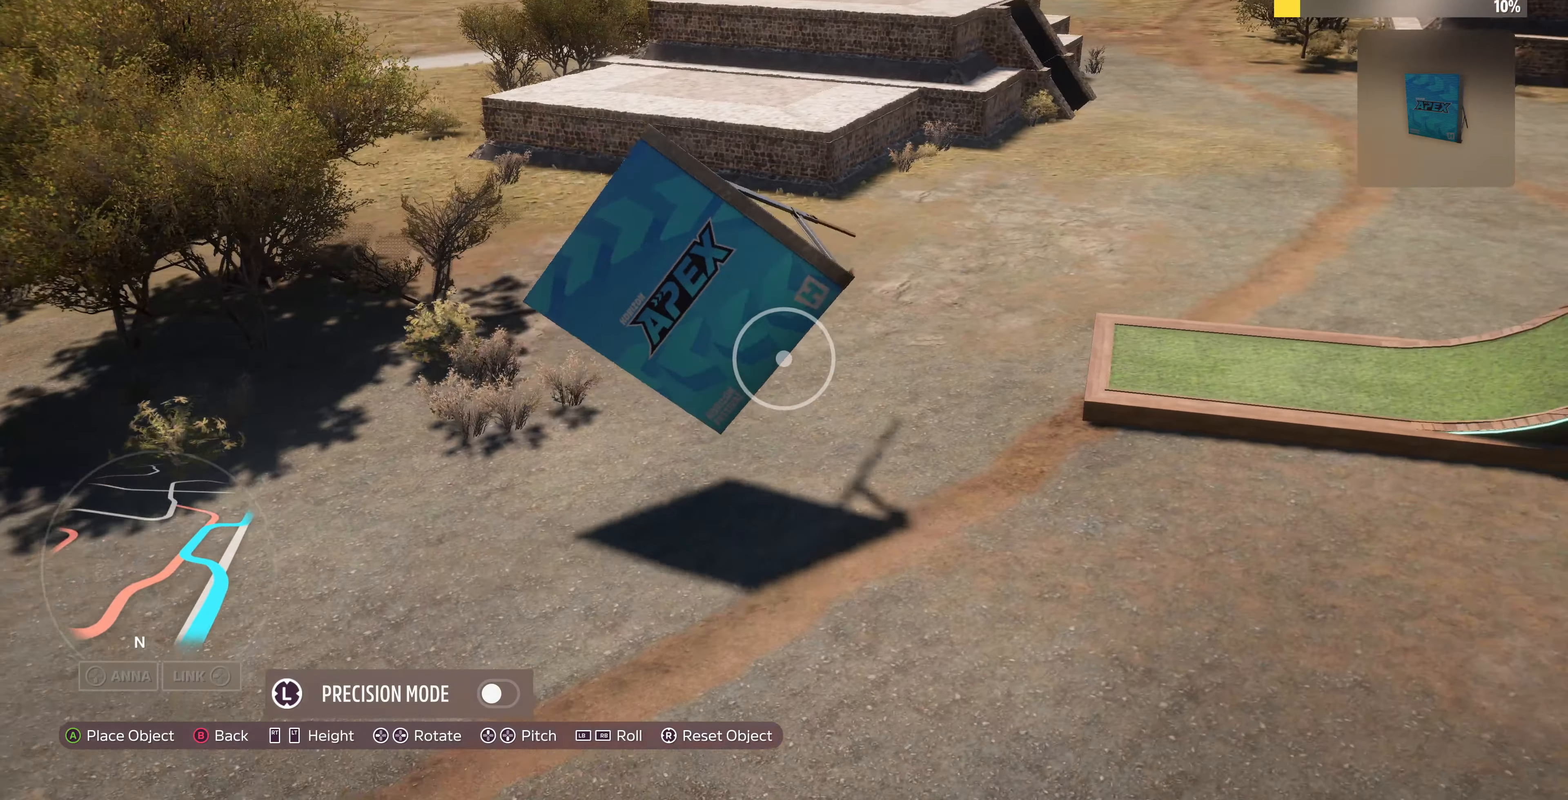
{"buttons": ["L1"], "left_stick": "up-right", "right_stick": "center", "events": [[100, "left_stick", "center"], [166, "left_stick", "right"], [466, "left_stick", "up-right"]]}
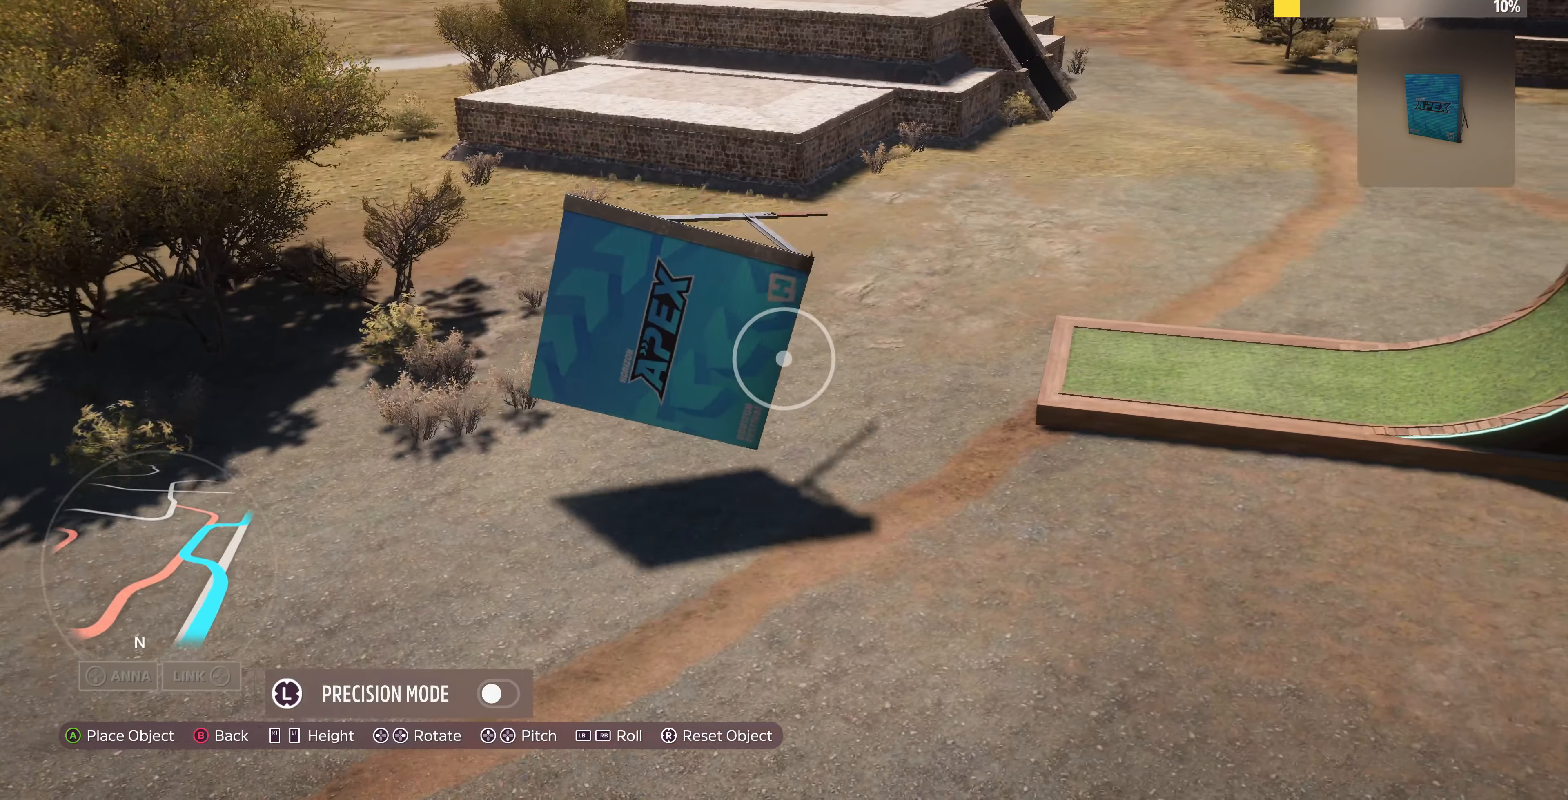
{"buttons": [], "left_stick": "up-right", "right_stick": "center", "events": [[433, "L1", "up"]]}
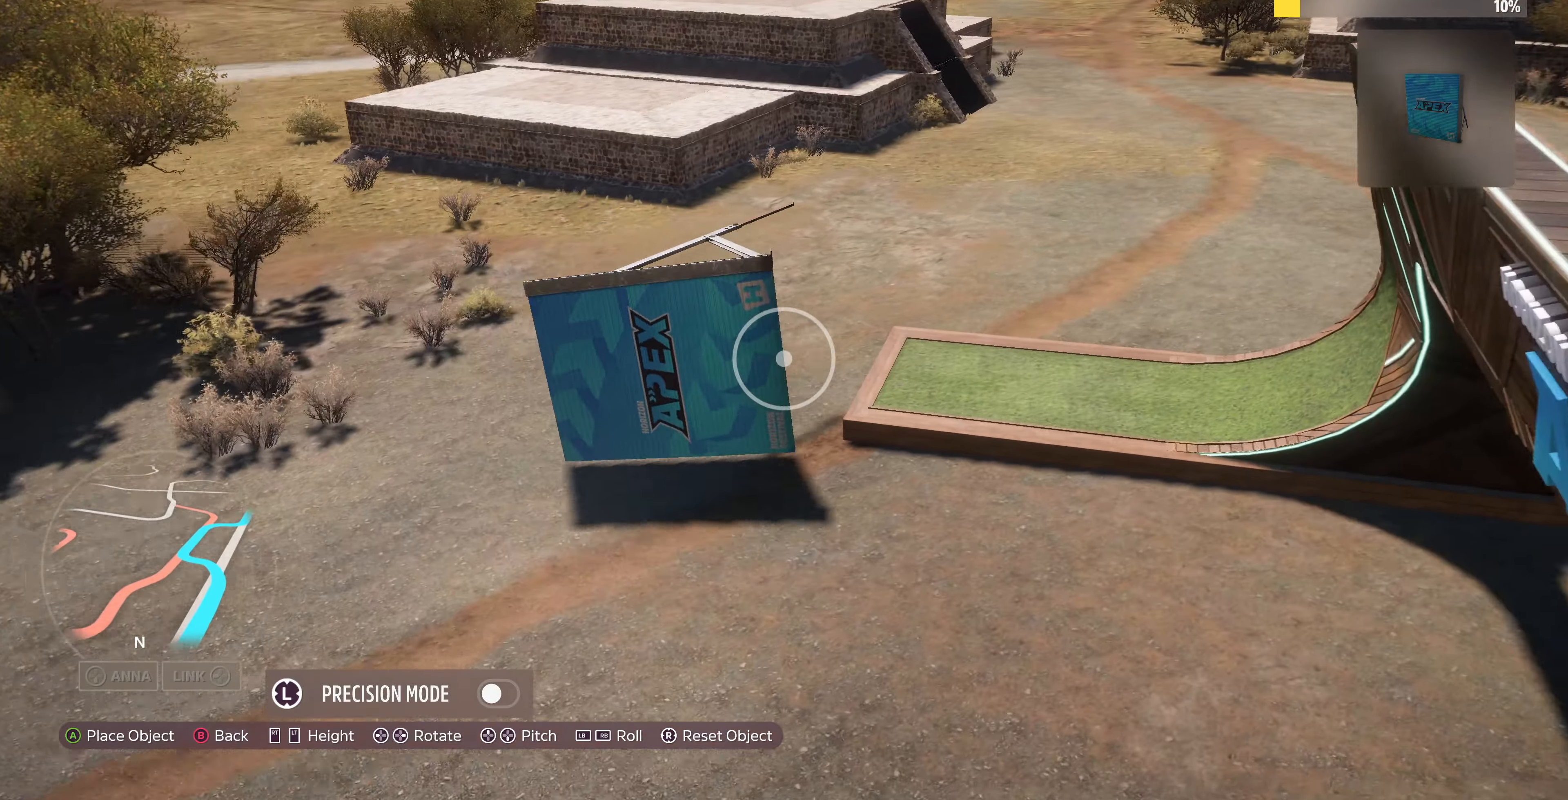
{"buttons": [], "left_stick": "down-right", "right_stick": "center", "events": [[66, "left_stick", "center"], [200, "left_stick", "right"], [334, "left_stick", "down-right"]]}
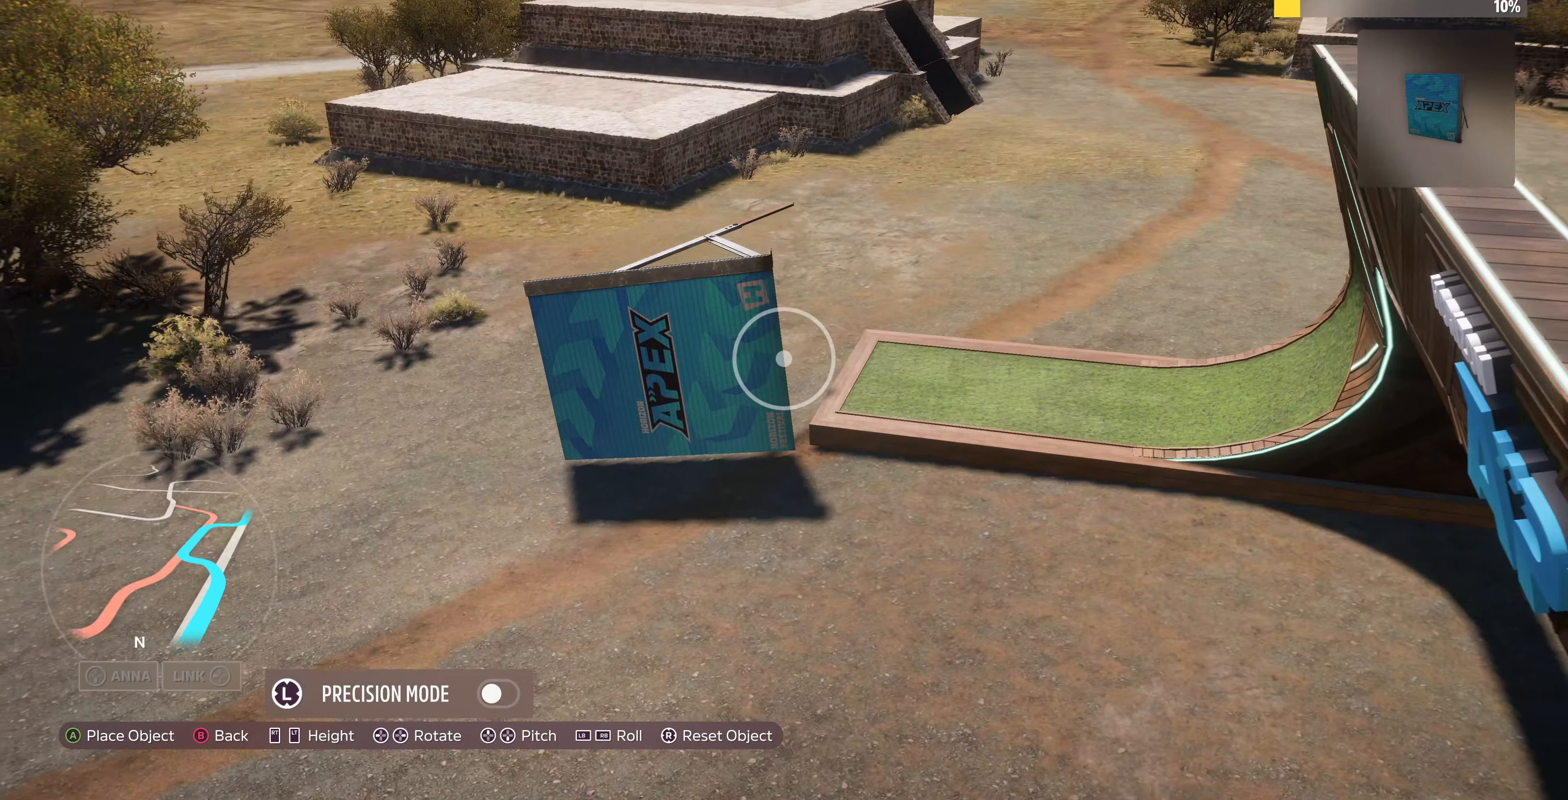
{"buttons": [], "left_stick": "up", "right_stick": "center", "events": [[167, "left_stick", "center"], [300, "left_stick", "up"]]}
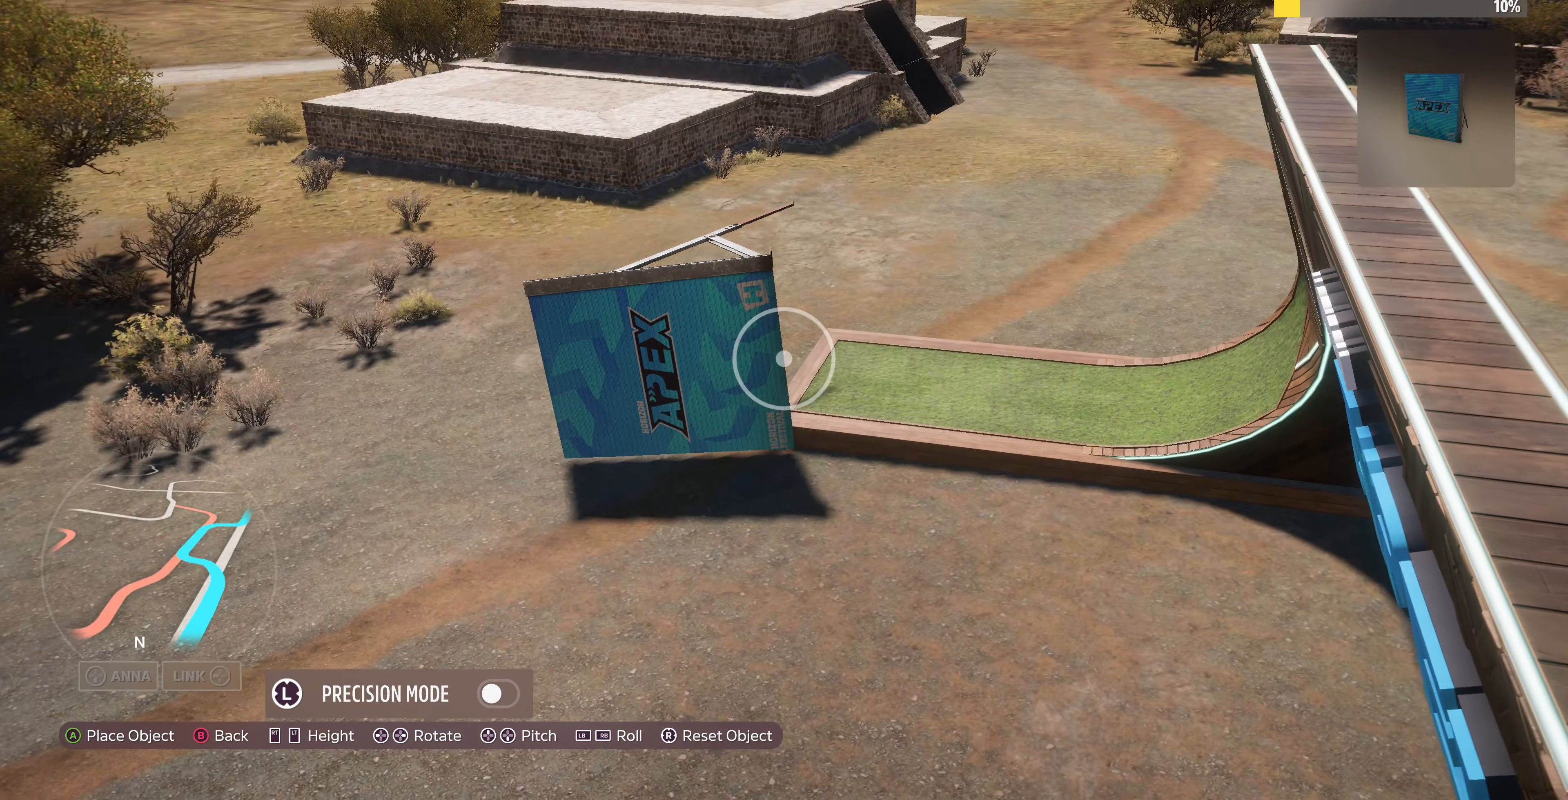
{"buttons": [], "left_stick": "down", "right_stick": "center", "events": [[34, "left_stick", "center"], [400, "left_stick", "down"]]}
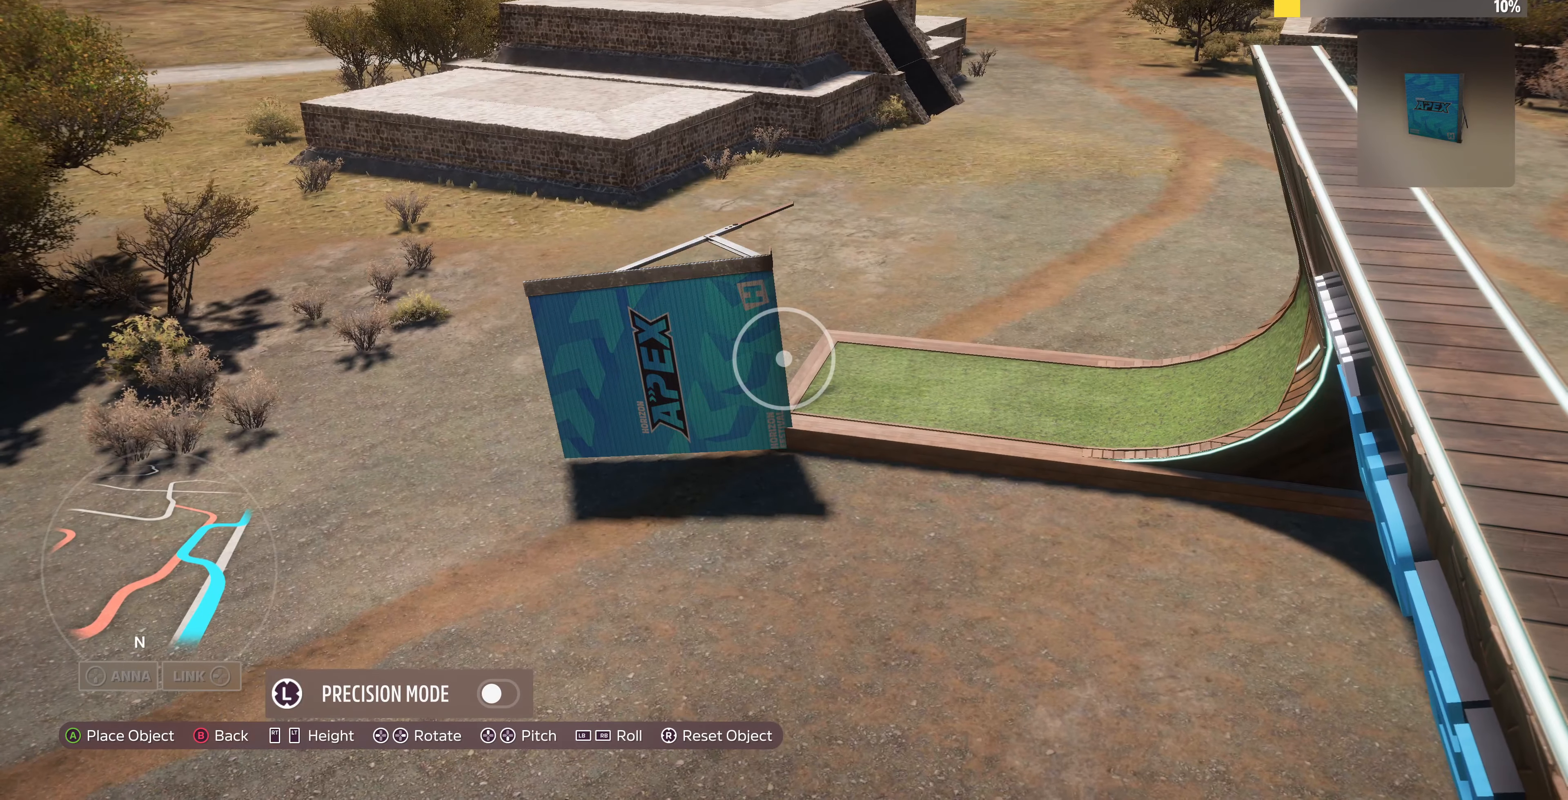
{"buttons": [], "left_stick": "center", "right_stick": "center", "events": [[34, "left_stick", "center"], [234, "left_stick", "up-left"], [400, "left_stick", "center"]]}
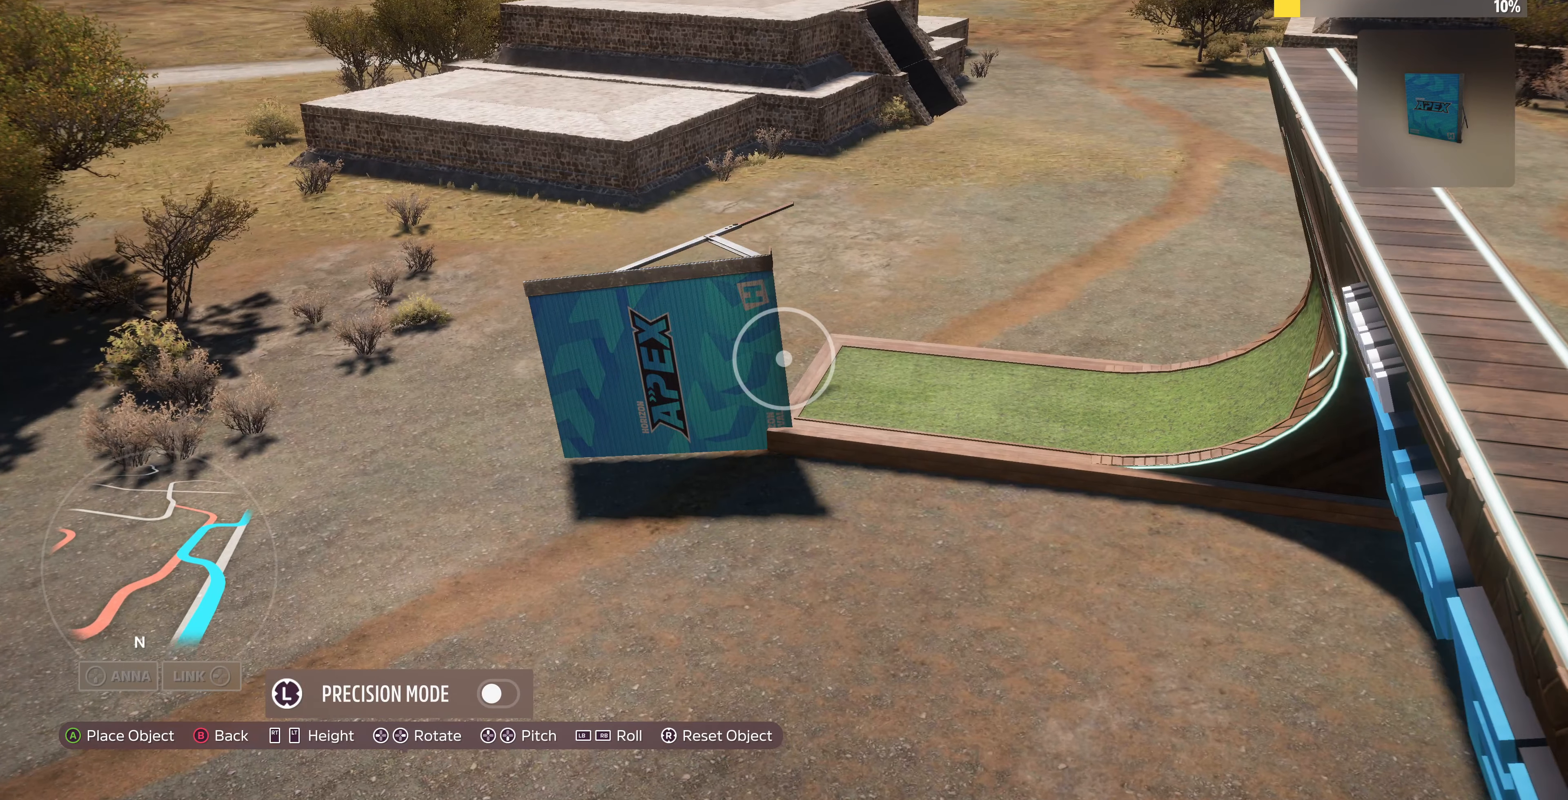
{"buttons": [], "left_stick": "down-right", "right_stick": "center", "events": [[100, "left_stick", "down-right"]]}
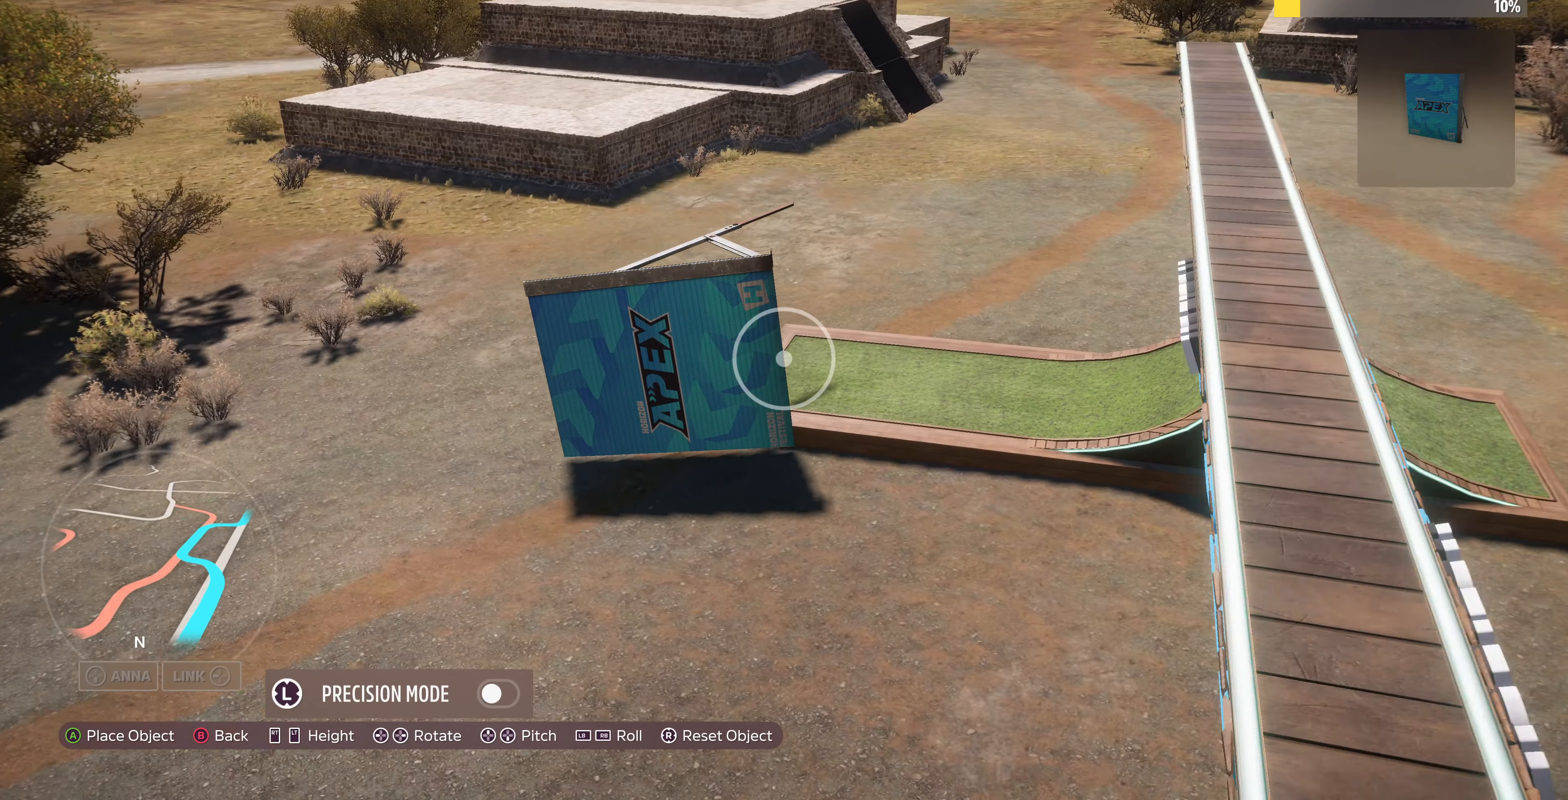
{"buttons": [], "left_stick": "up-left", "right_stick": "center", "events": [[67, "left_stick", "center"], [267, "CROSS", "down"], [334, "left_stick", "up-left"], [367, "CROSS", "up"]]}
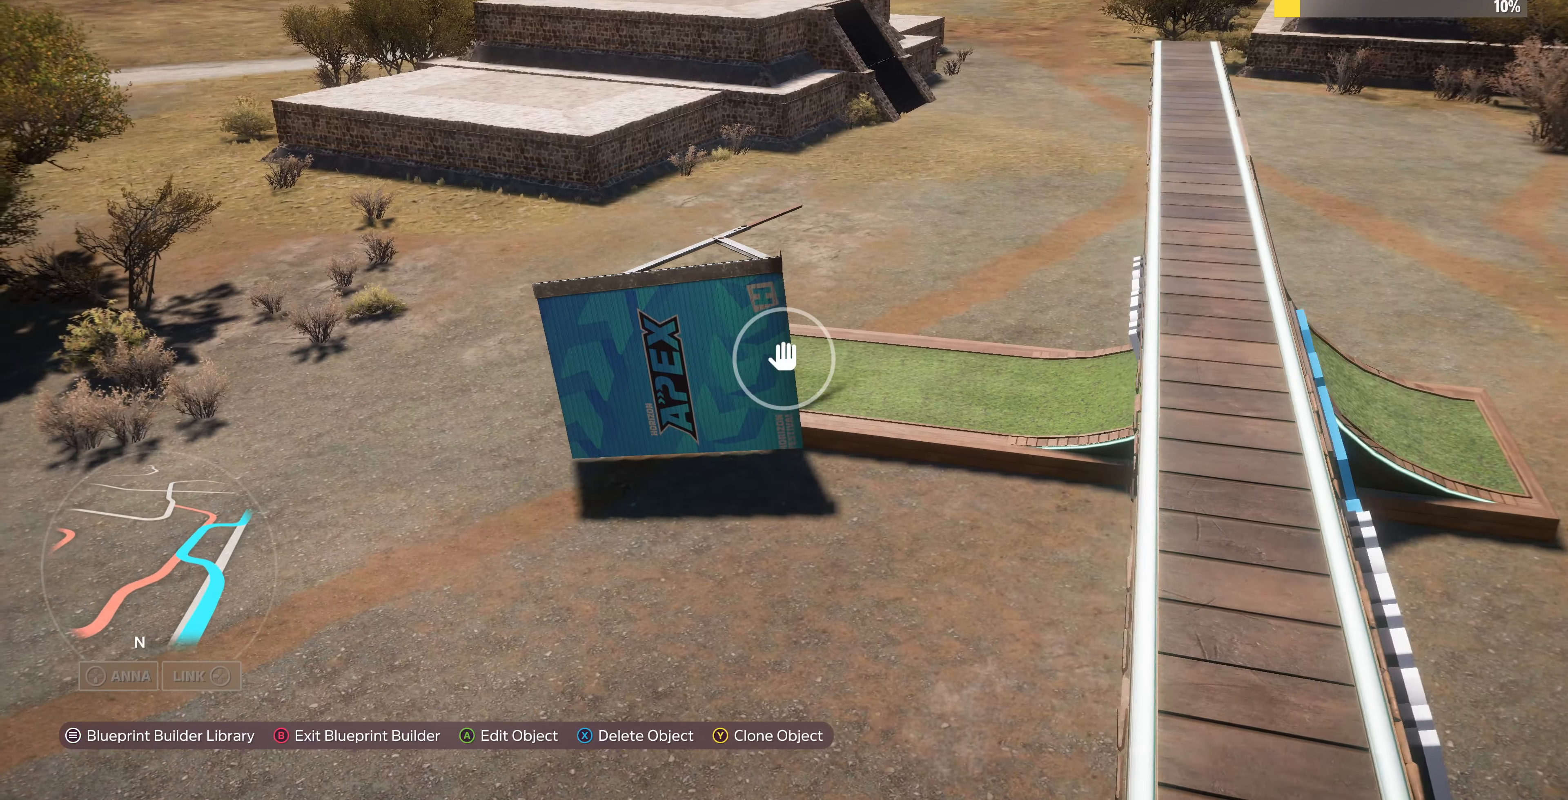
{"buttons": ["L2"], "left_stick": "up", "right_stick": "center", "events": [[134, "L2", "down"], [167, "right_stick", "up"], [367, "right_stick", "up-right"], [467, "left_stick", "up"], [467, "right_stick", "center"]]}
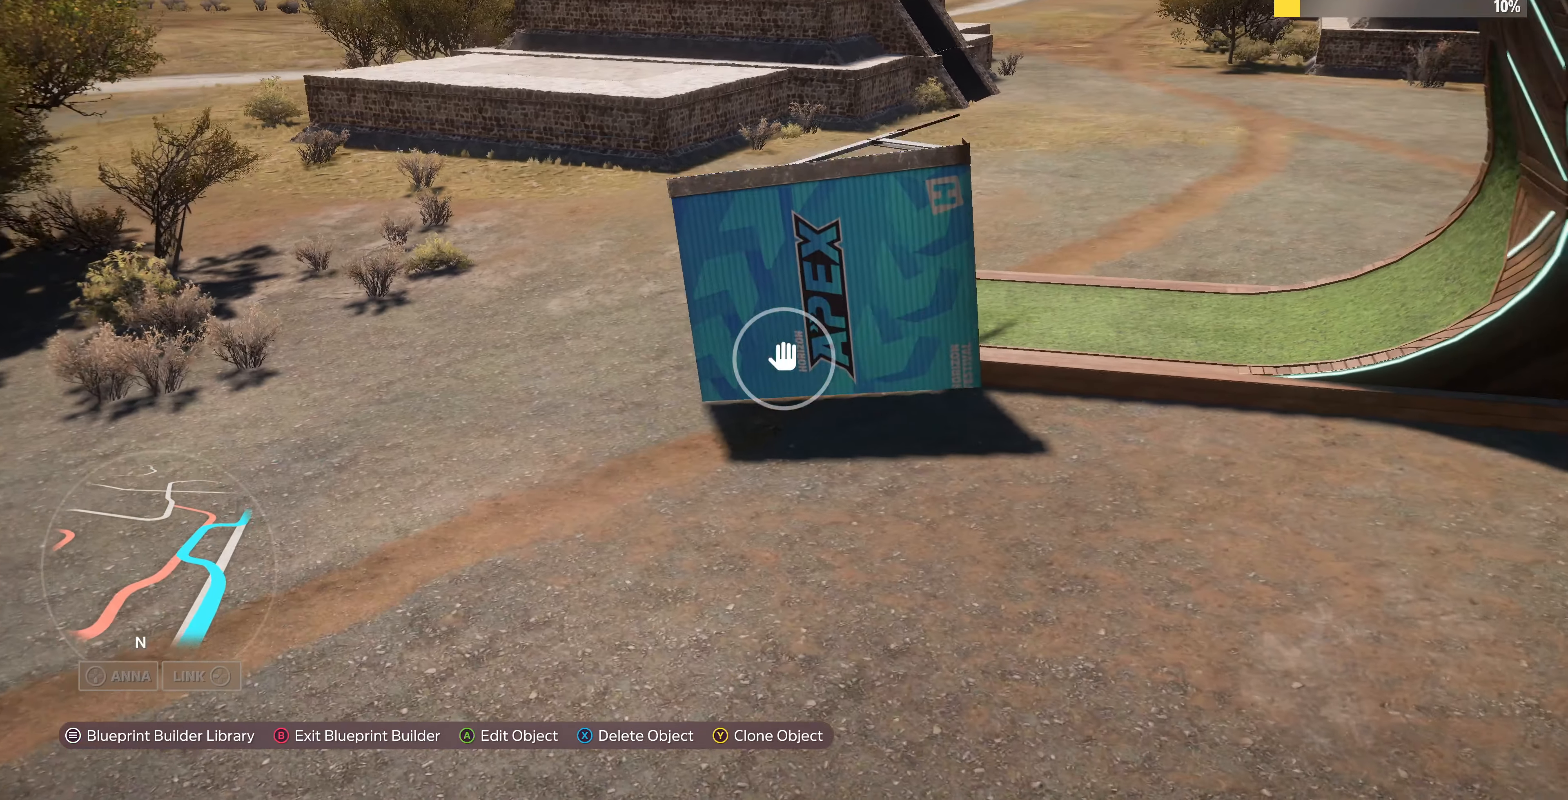
{"buttons": [], "left_stick": "center", "right_stick": "center", "events": [[67, "L2", "up"], [167, "left_stick", "center"], [334, "CROSS", "down"], [434, "CROSS", "up"]]}
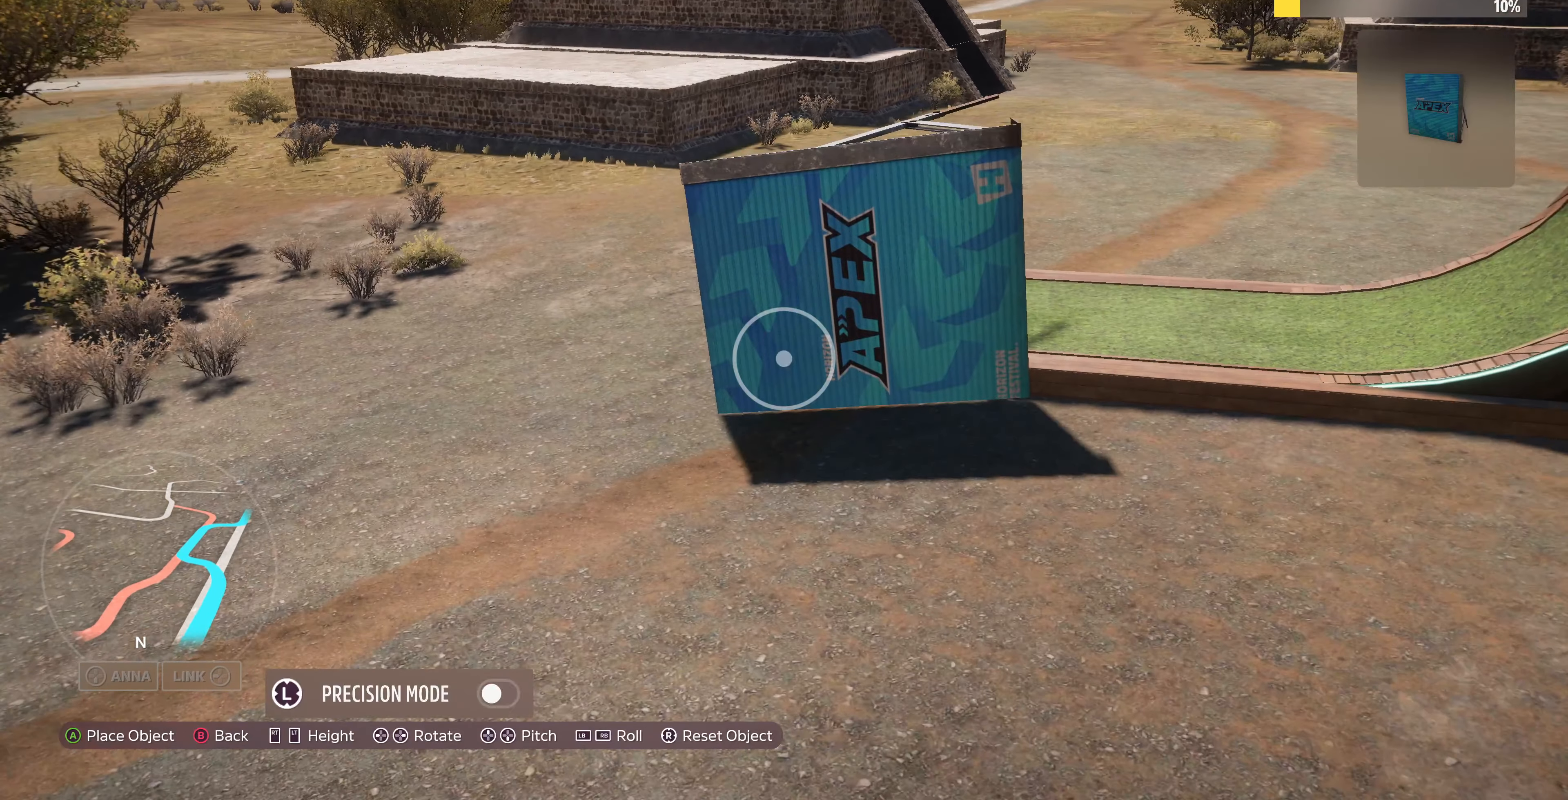
{"buttons": [], "left_stick": "up-right", "right_stick": "center", "events": [[67, "L3", "down"], [167, "L3", "up"], [167, "left_stick", "right"], [234, "left_stick", "up-right"]]}
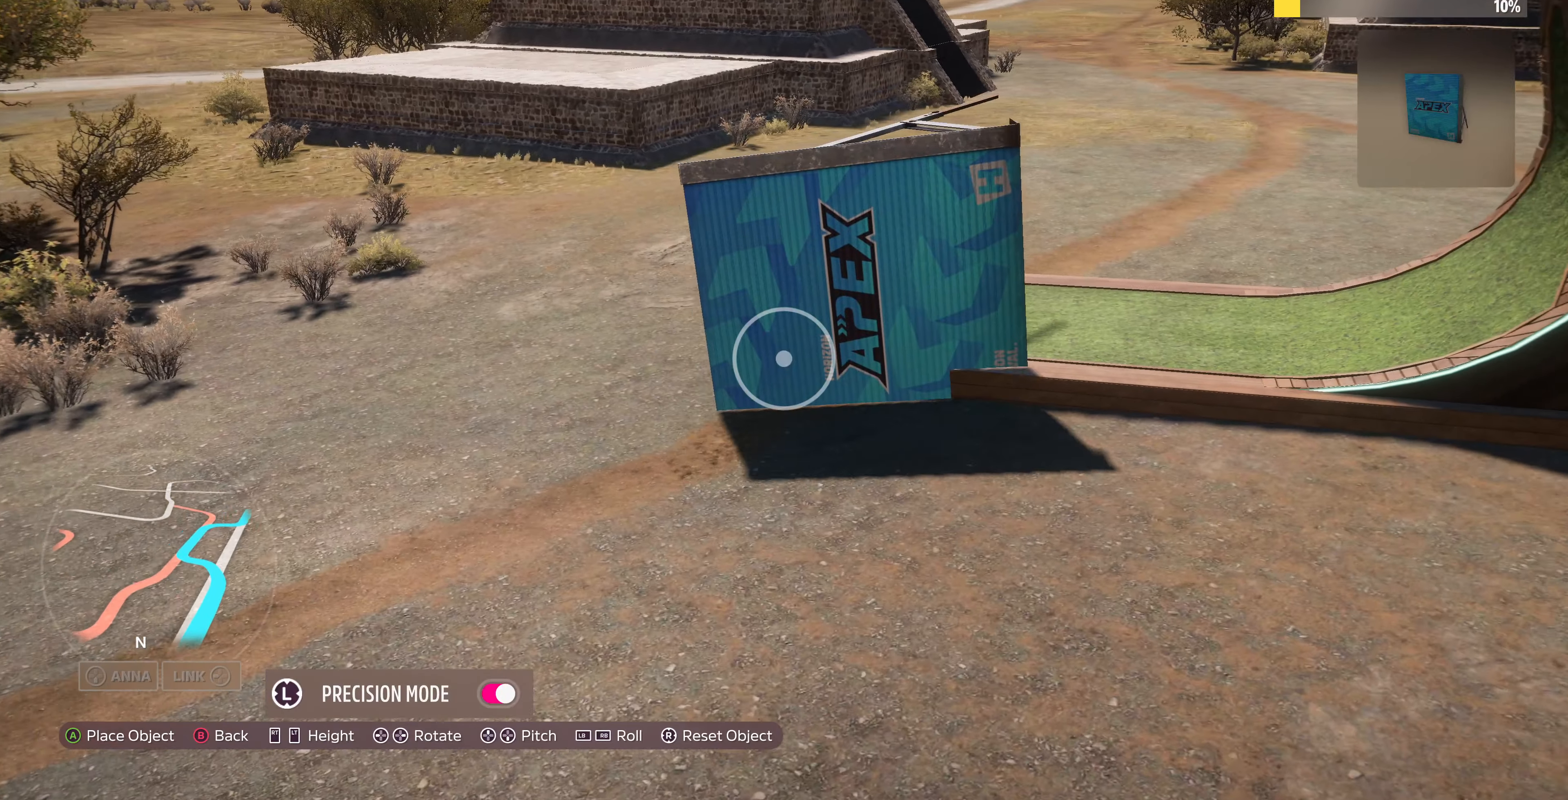
{"buttons": [], "left_stick": "right", "right_stick": "center", "events": [[167, "left_stick", "center"], [367, "R2", "down"], [400, "left_stick", "right"], [434, "R2", "up"]]}
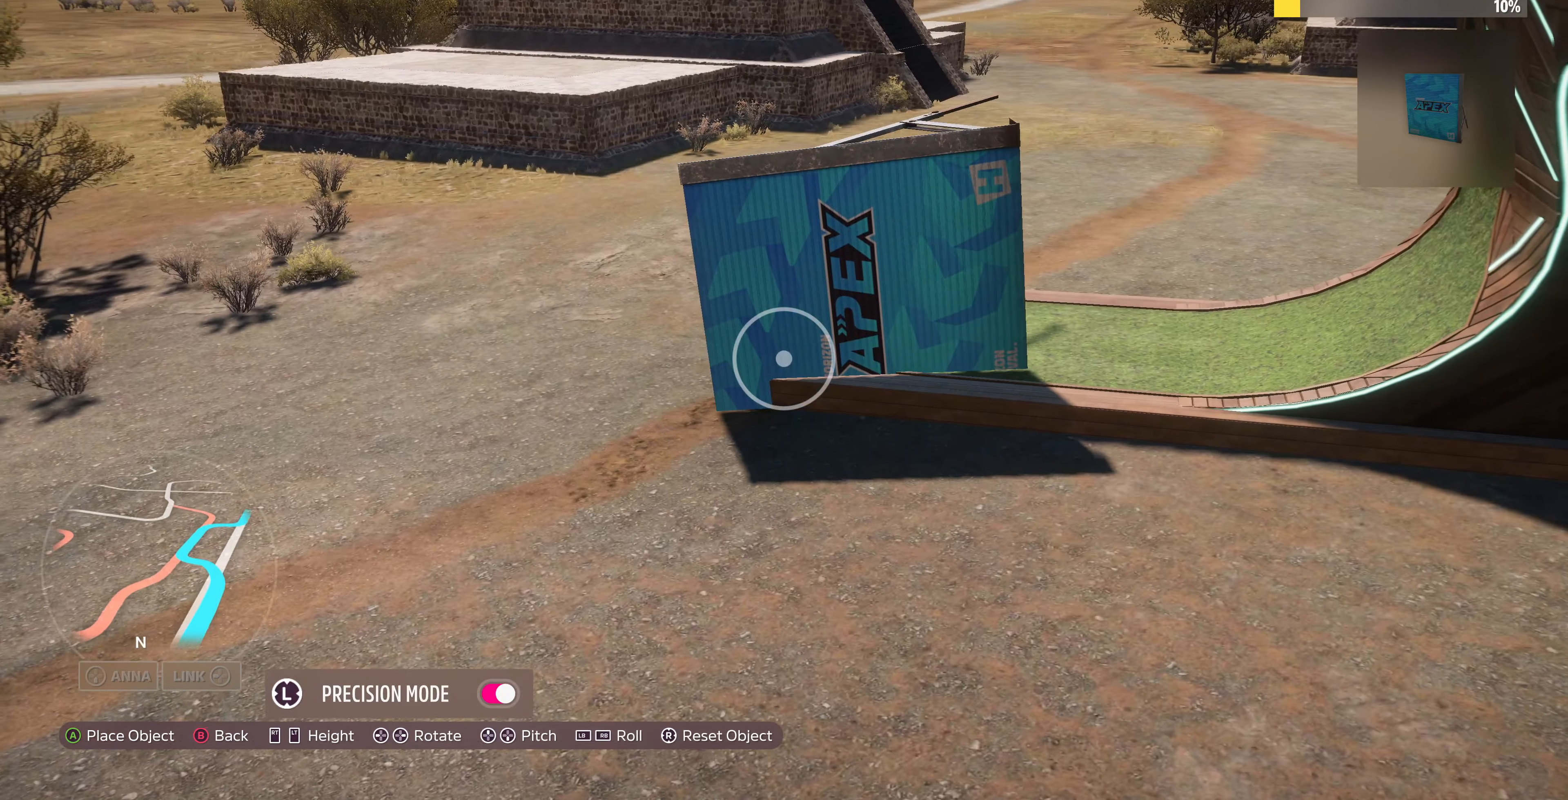
{"buttons": [], "left_stick": "up-right", "right_stick": "center", "events": [[134, "left_stick", "center"], [300, "R2", "down"], [300, "left_stick", "up"], [434, "R2", "up"], [434, "left_stick", "up-right"]]}